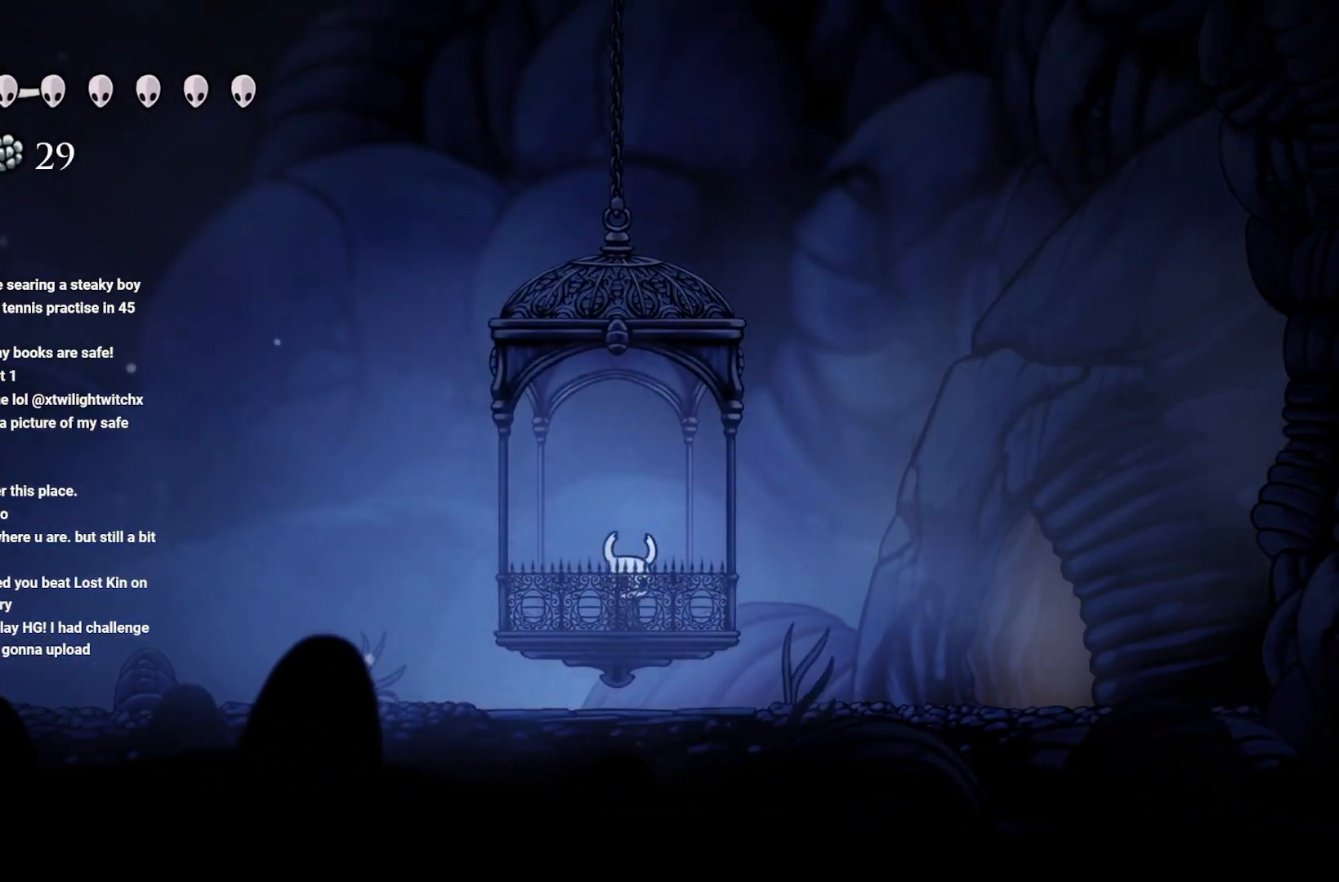
Gameplay with a controller (Xbox layout); each line is a JSON object with the inputs held at the frame after it. "events" lists button and stick changes between this image and that frame as [ms after this image, input, new state], when the widget could be followed in between.
{"buttons": [], "left_stick": "center", "right_stick": "center", "events": [[17, "left_stick", "center"]]}
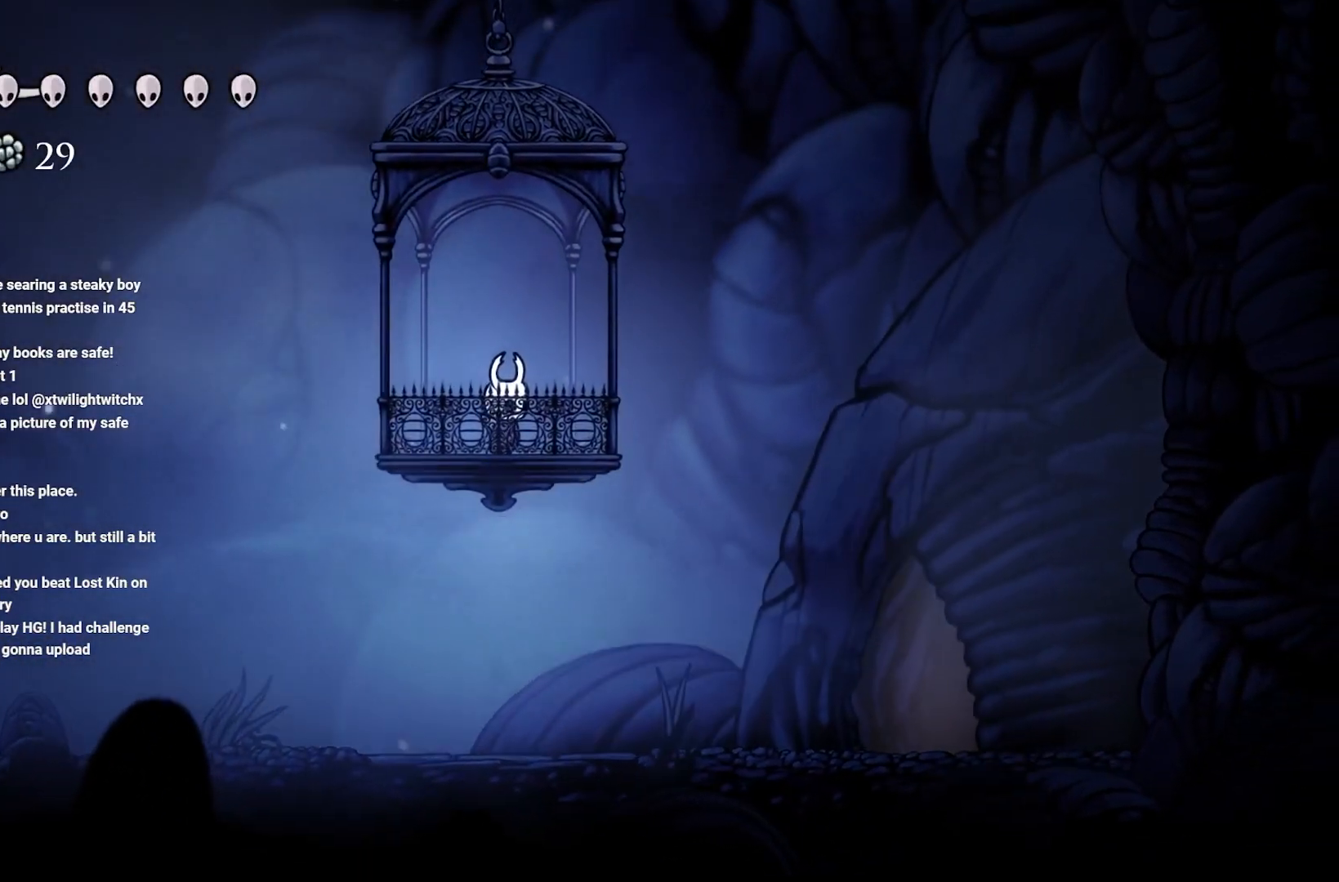
{"buttons": [], "left_stick": "center", "right_stick": "center", "events": []}
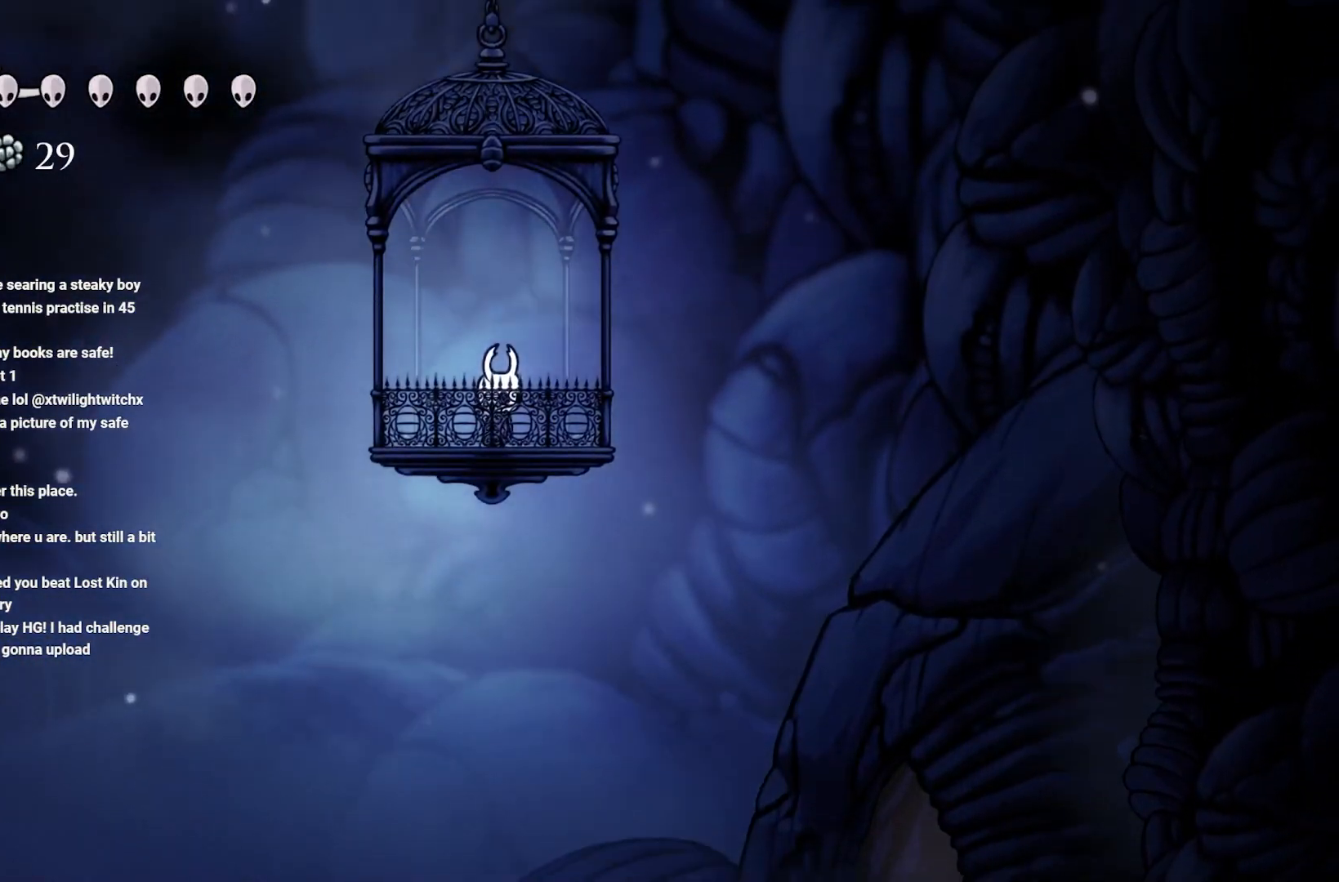
{"buttons": [], "left_stick": "center", "right_stick": "center", "events": []}
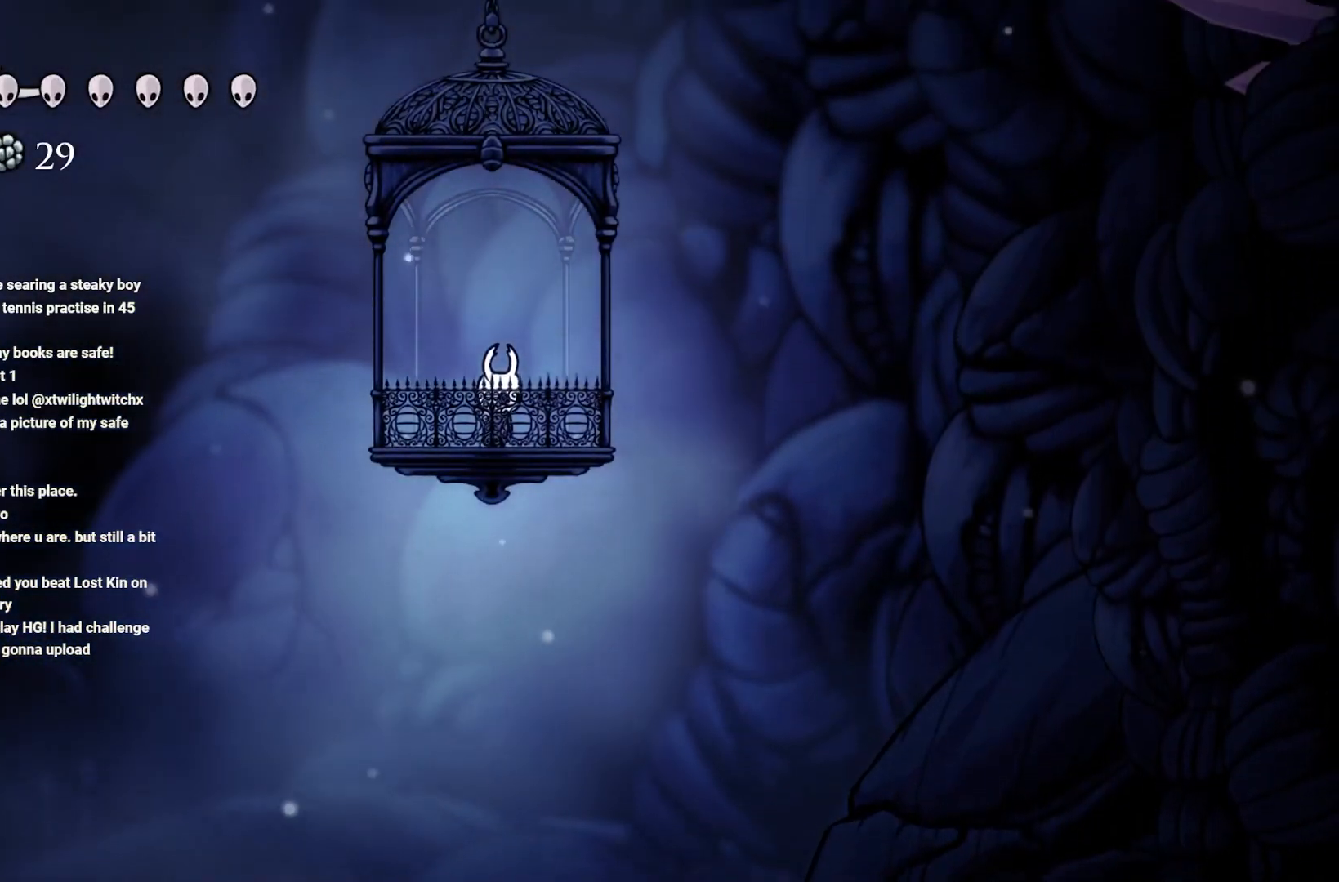
{"buttons": [], "left_stick": "center", "right_stick": "center", "events": []}
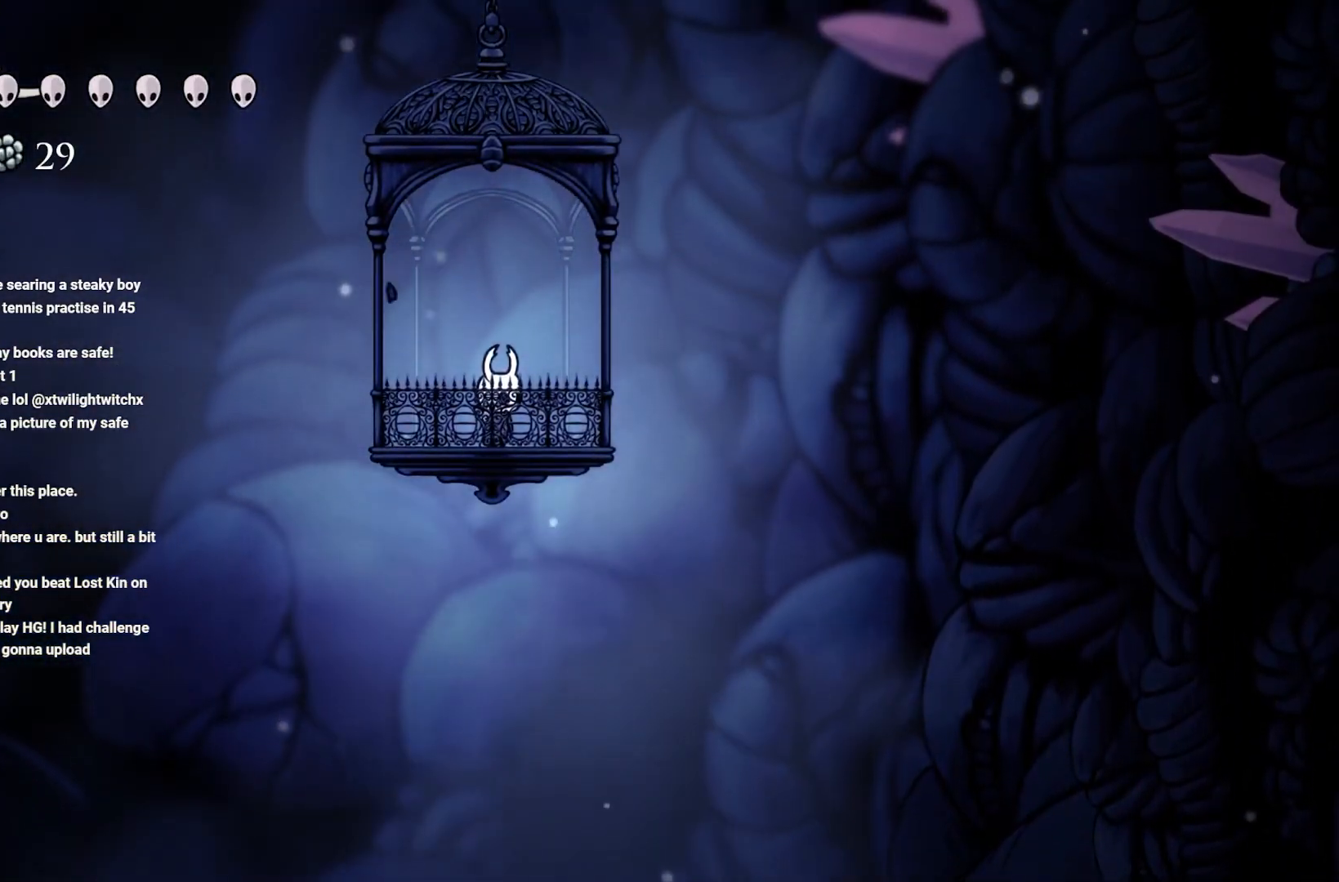
{"buttons": [], "left_stick": "center", "right_stick": "center", "events": []}
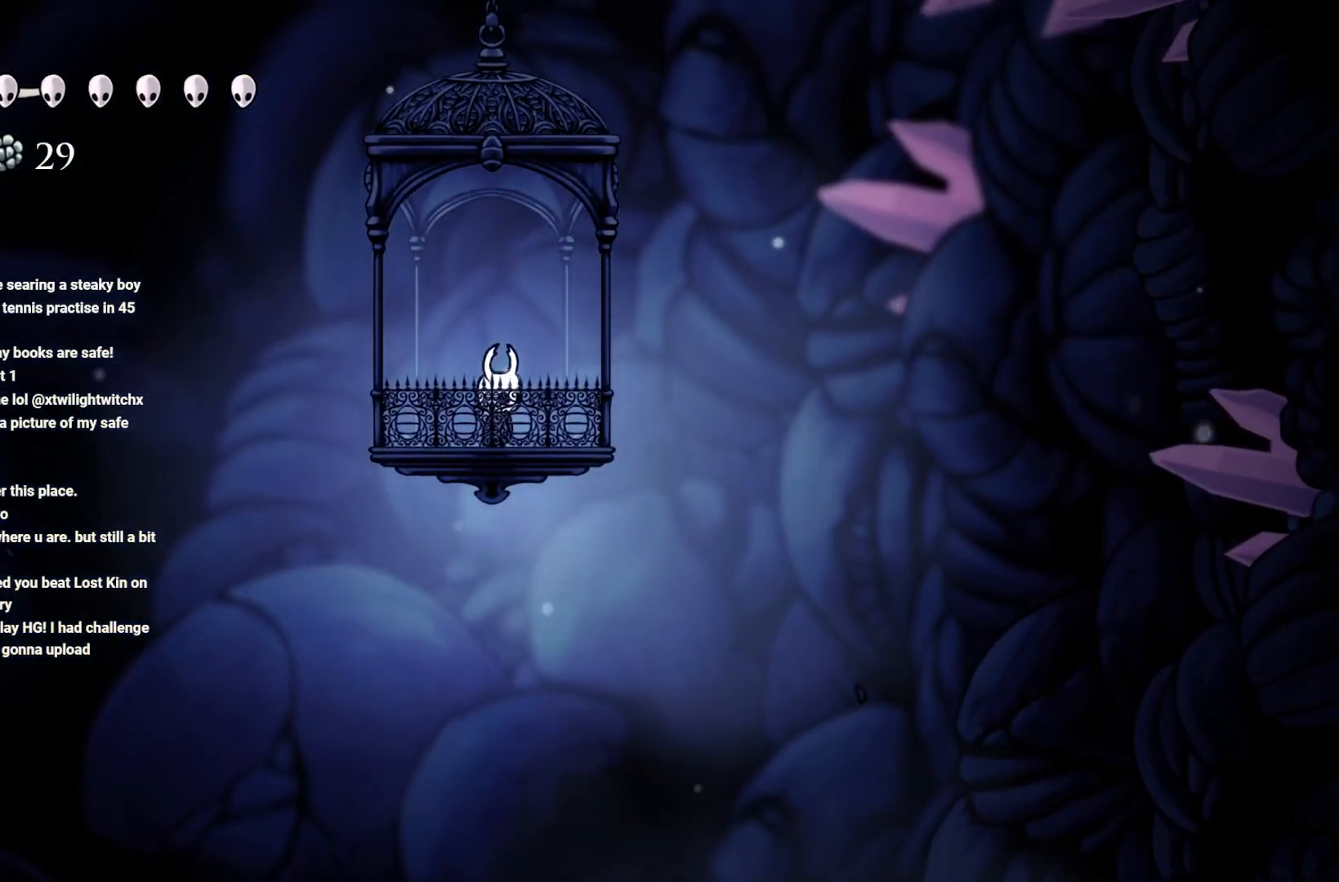
{"buttons": [], "left_stick": "center", "right_stick": "center", "events": []}
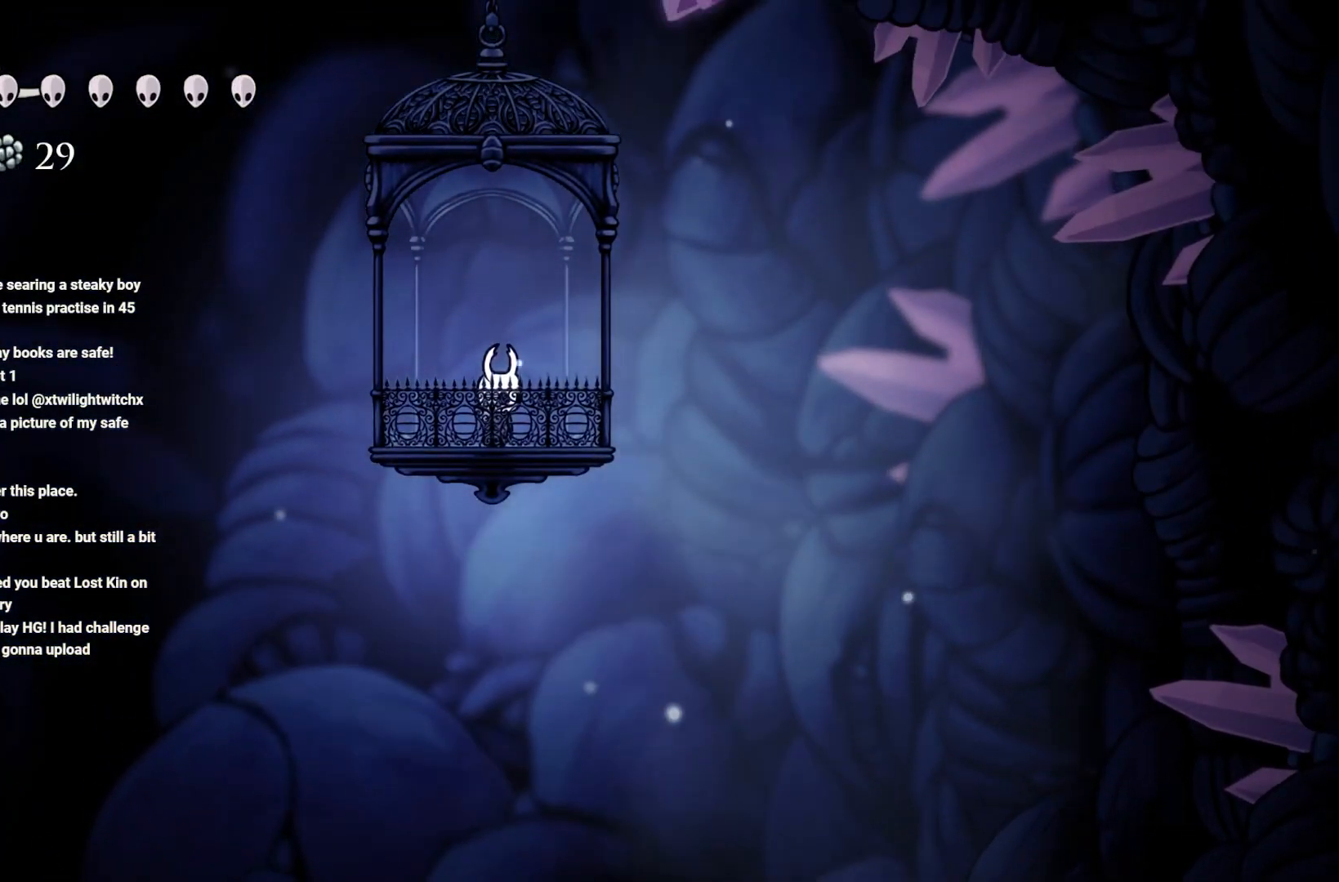
{"buttons": [], "left_stick": "center", "right_stick": "center", "events": []}
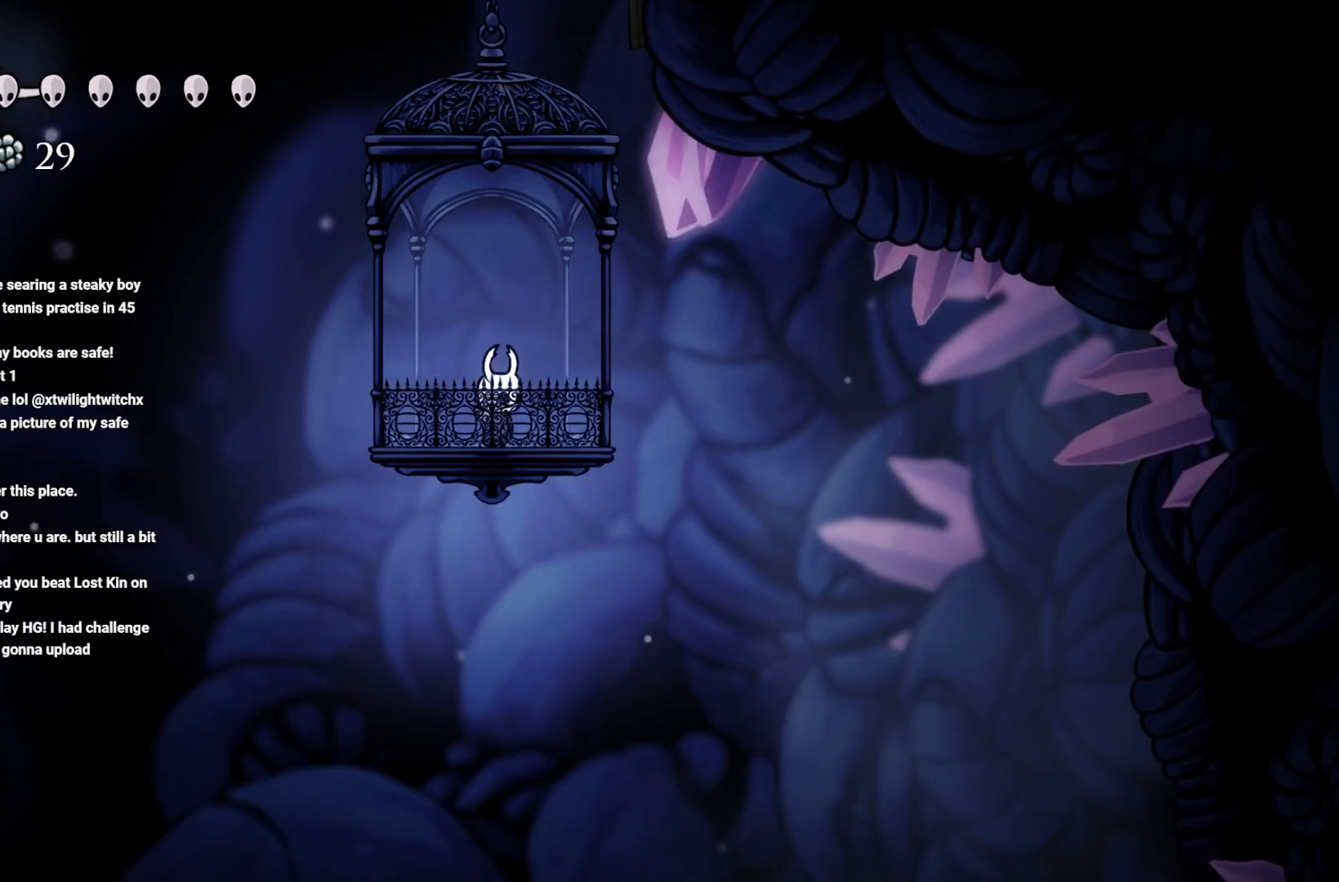
{"buttons": [], "left_stick": "center", "right_stick": "center", "events": []}
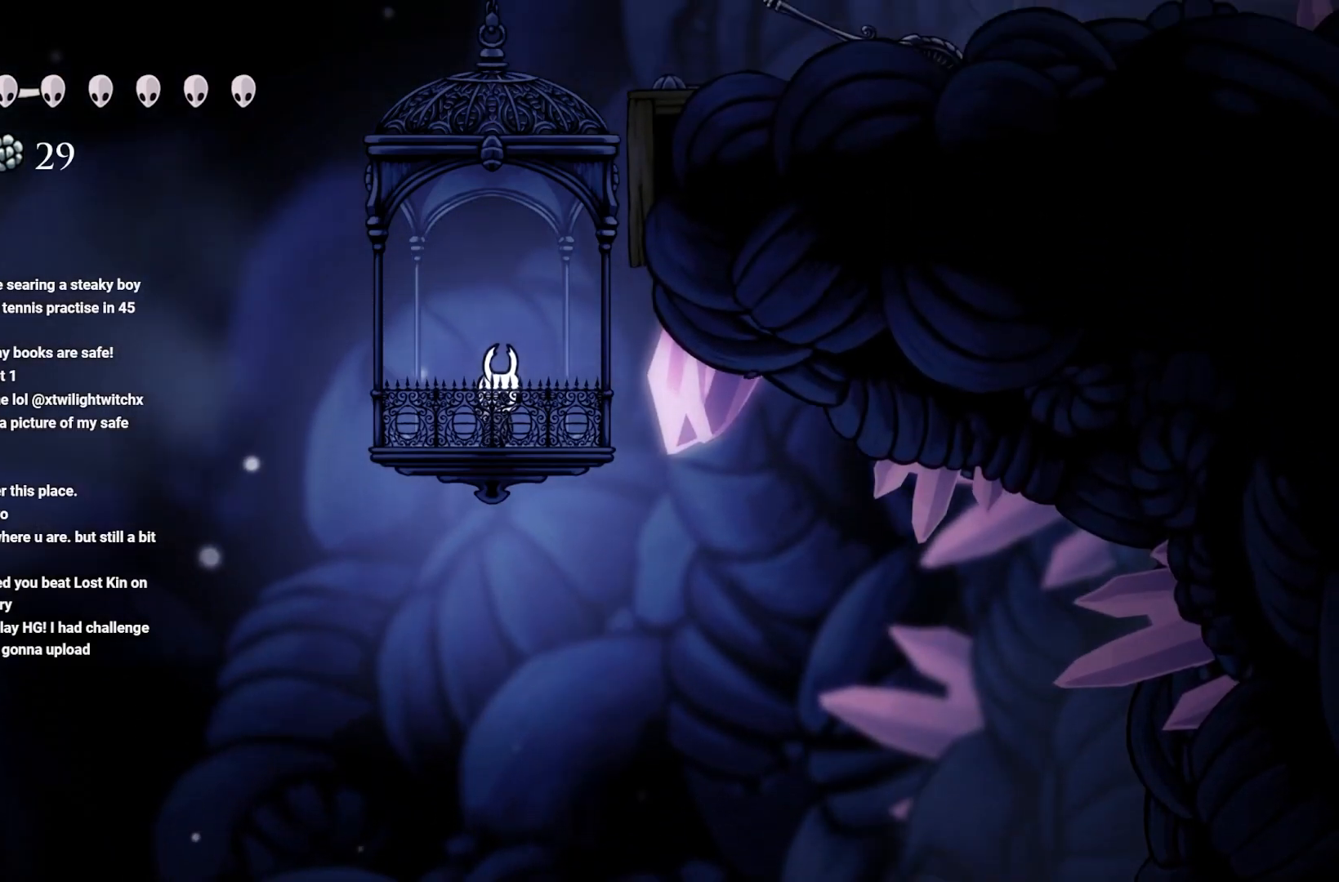
{"buttons": [], "left_stick": "center", "right_stick": "center", "events": []}
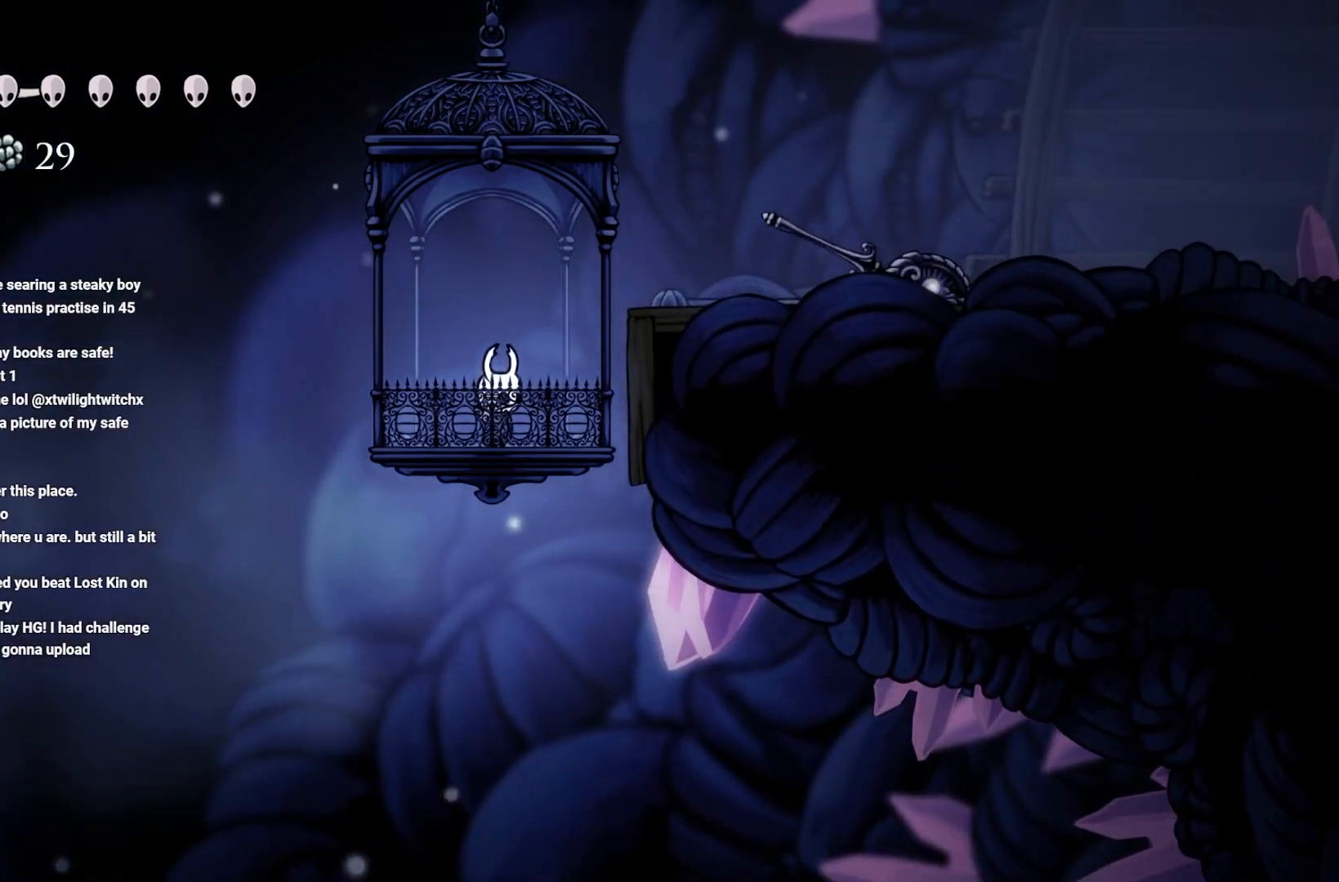
{"buttons": [], "left_stick": "right", "right_stick": "center", "events": [[300, "left_stick", "right"]]}
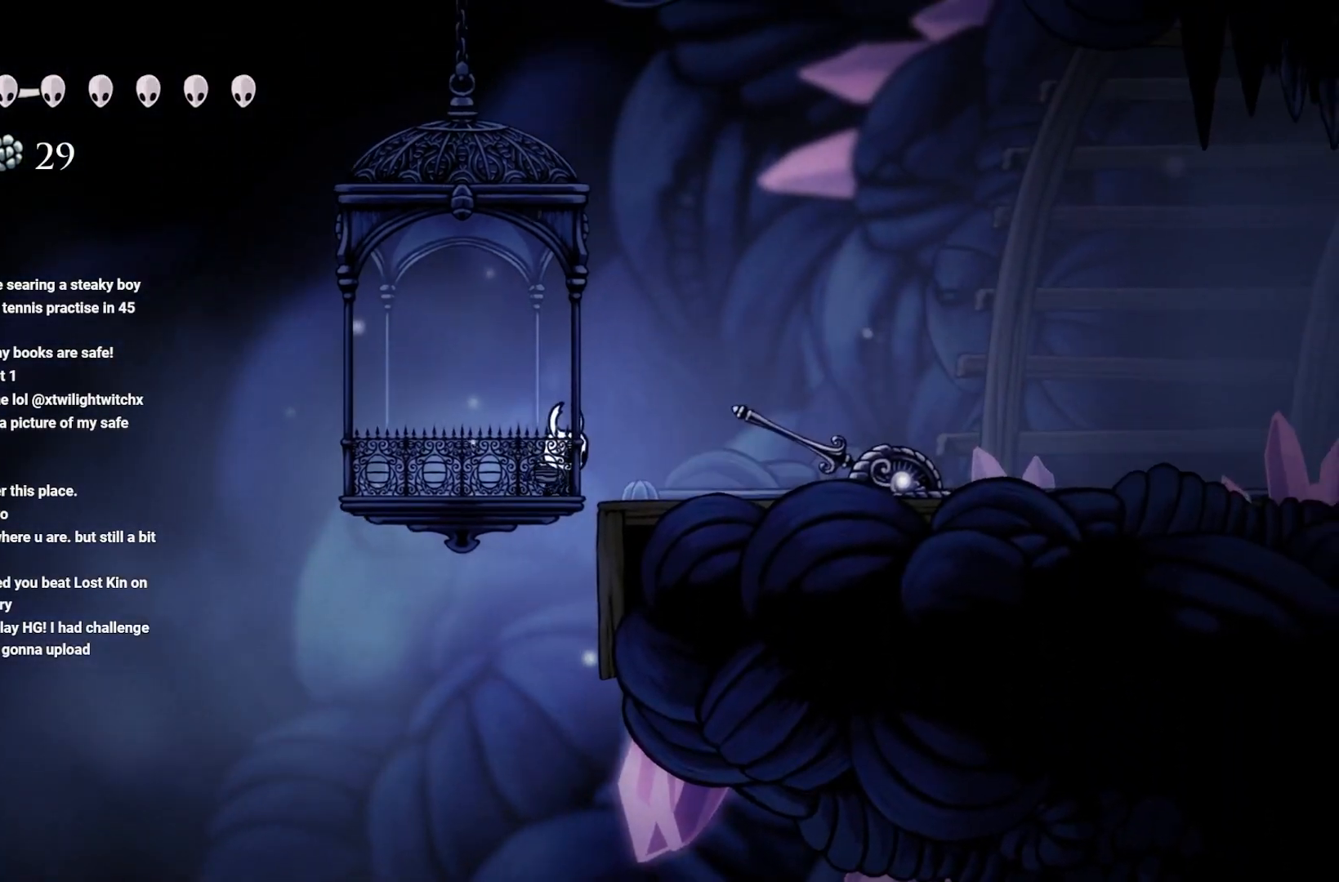
{"buttons": [], "left_stick": "right", "right_stick": "center", "events": [[67, "A", "down"], [483, "A", "up"]]}
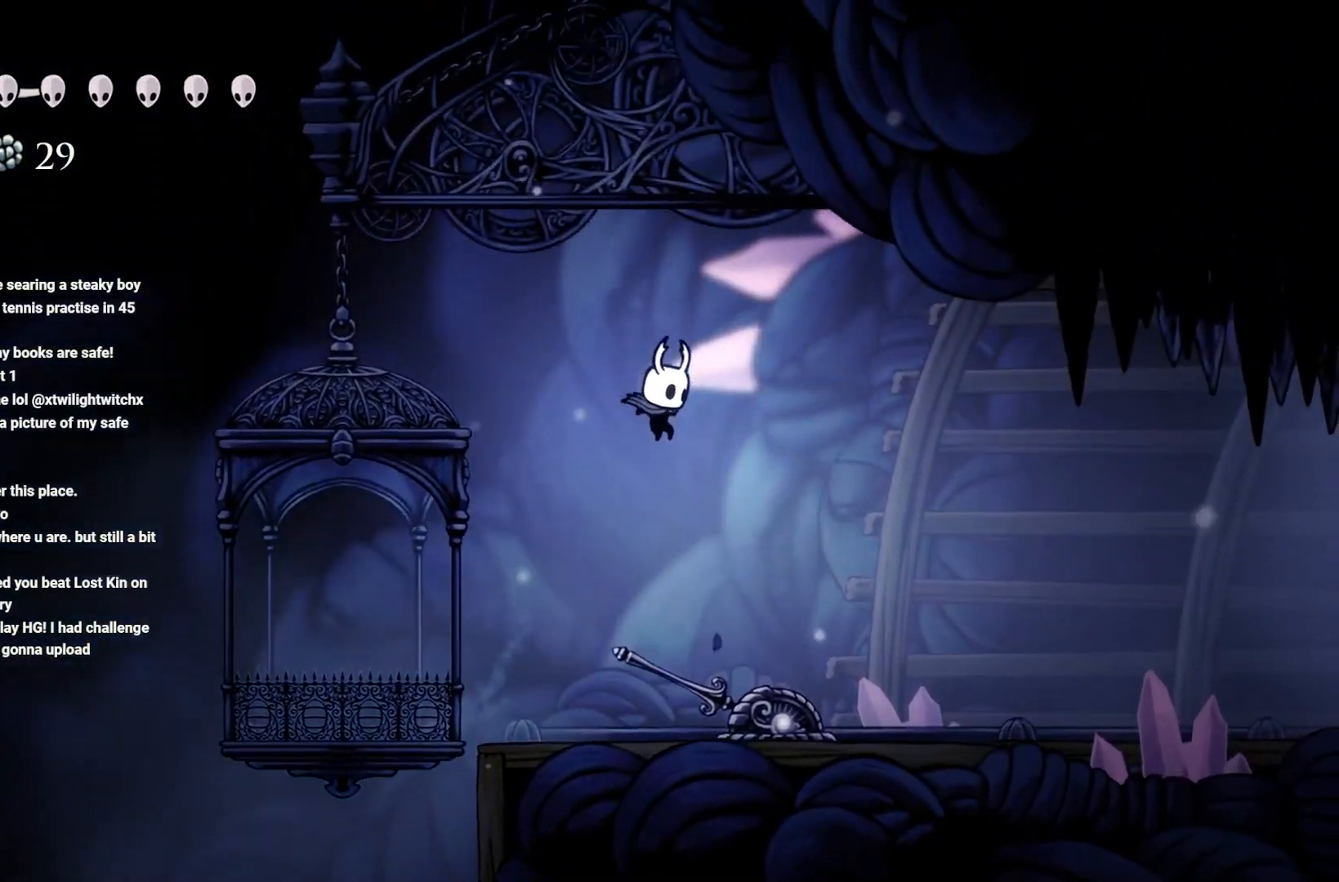
{"buttons": [], "left_stick": "right", "right_stick": "center", "events": [[167, "R2", "down"], [217, "A", "down"], [400, "A", "up"], [433, "R2", "up"]]}
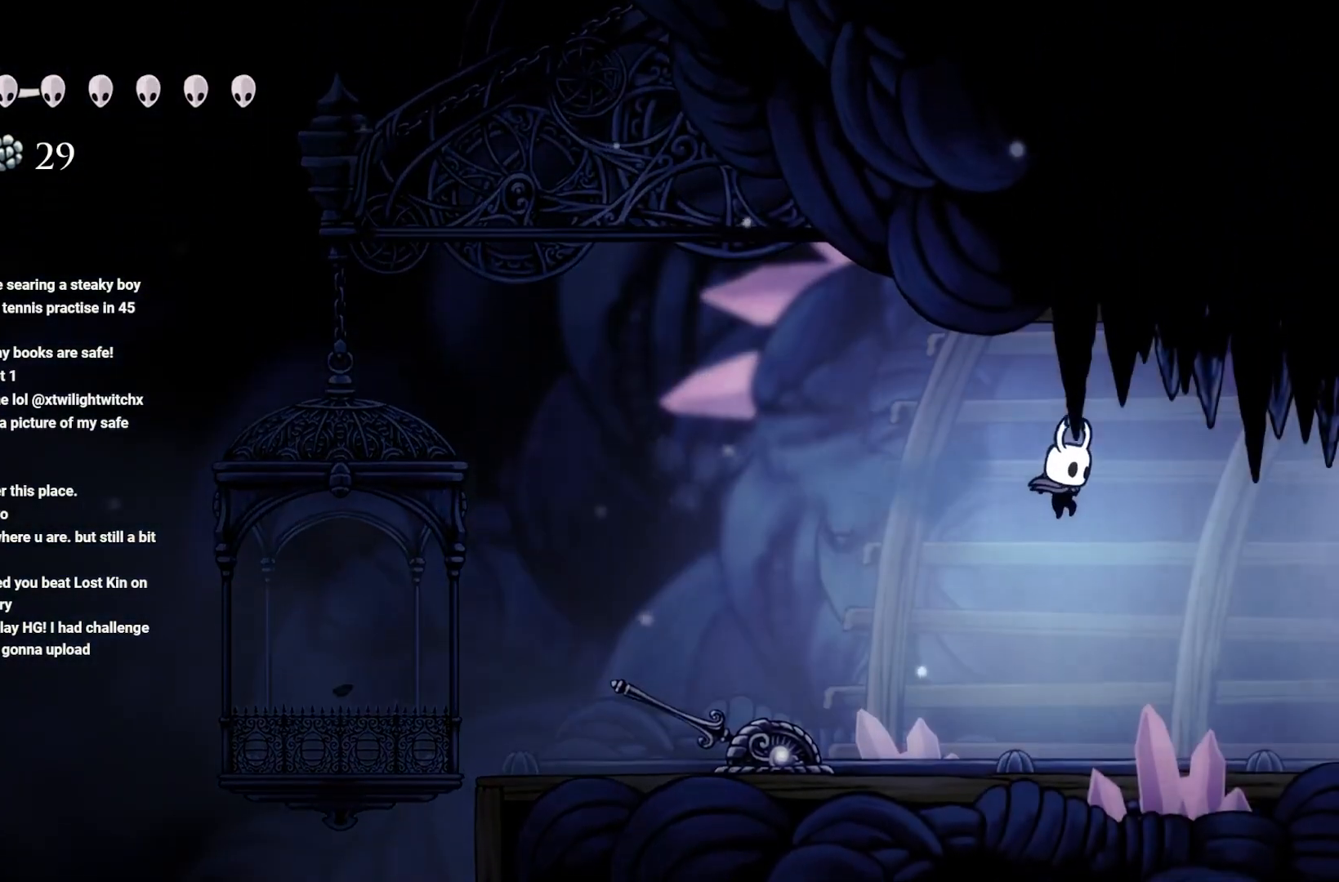
{"buttons": ["R2"], "left_stick": "right", "right_stick": "center", "events": [[150, "R2", "down"], [367, "R2", "up"], [417, "R2", "down"]]}
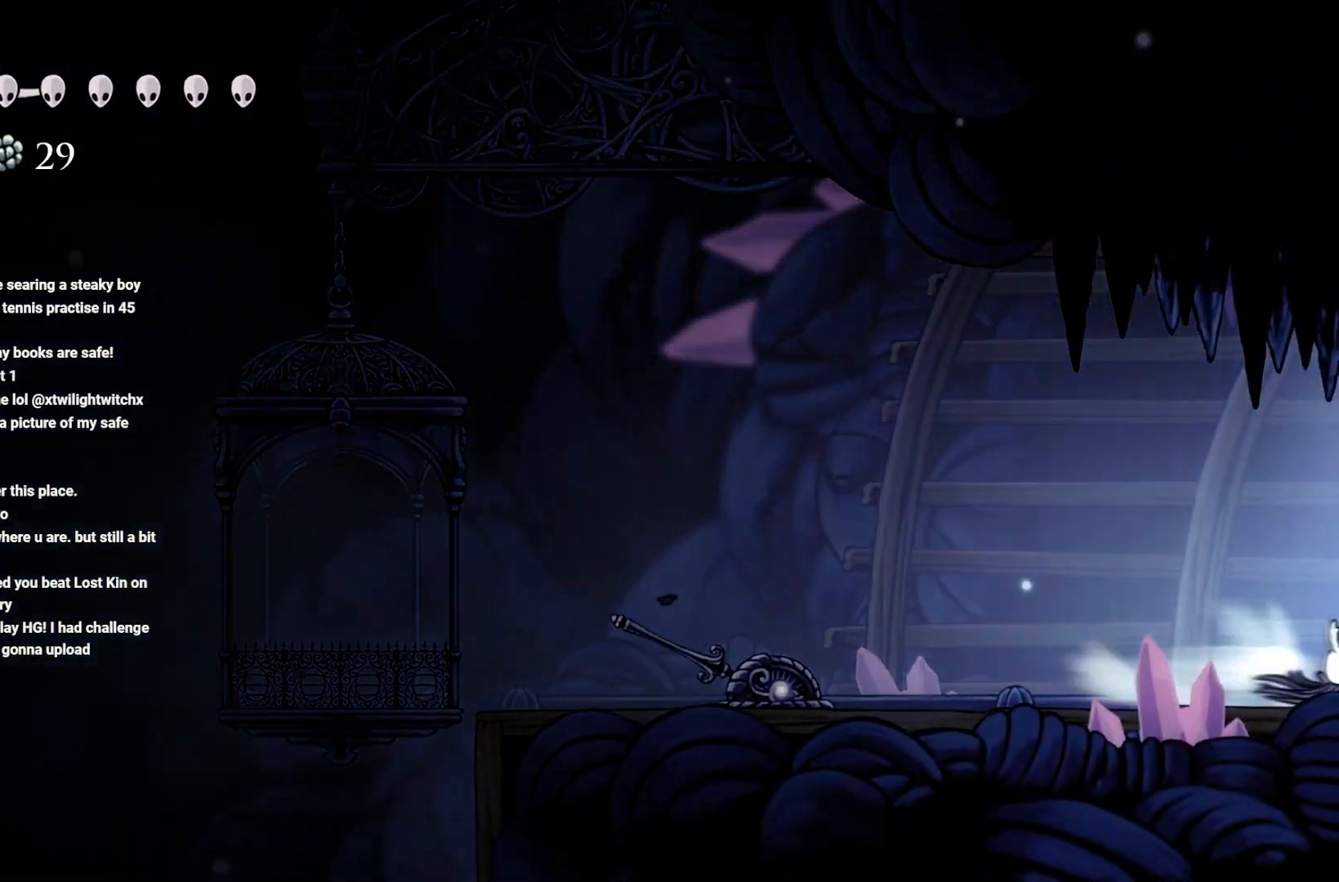
{"buttons": [], "left_stick": "right", "right_stick": "center", "events": [[67, "R2", "up"]]}
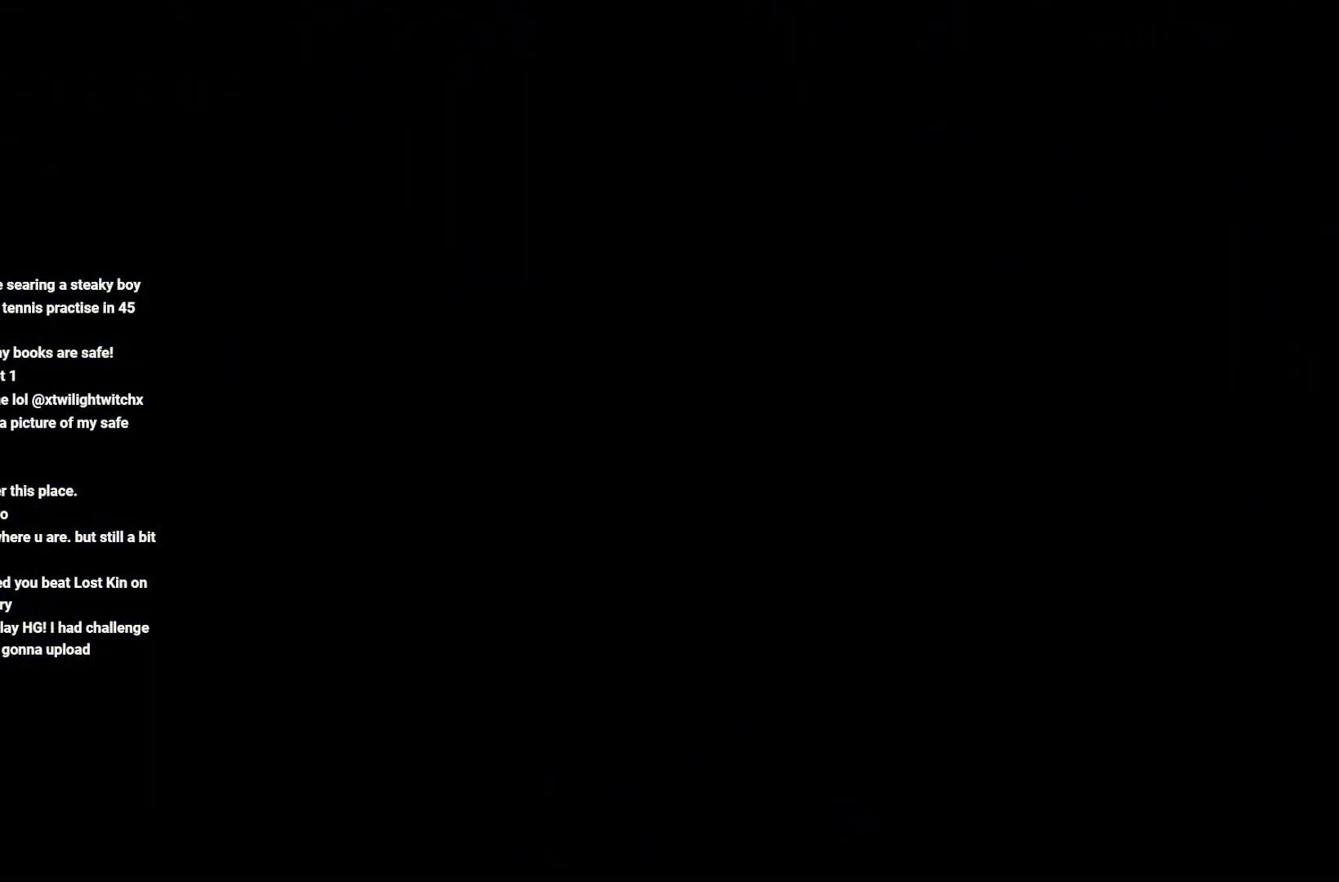
{"buttons": [], "left_stick": "right", "right_stick": "center", "events": []}
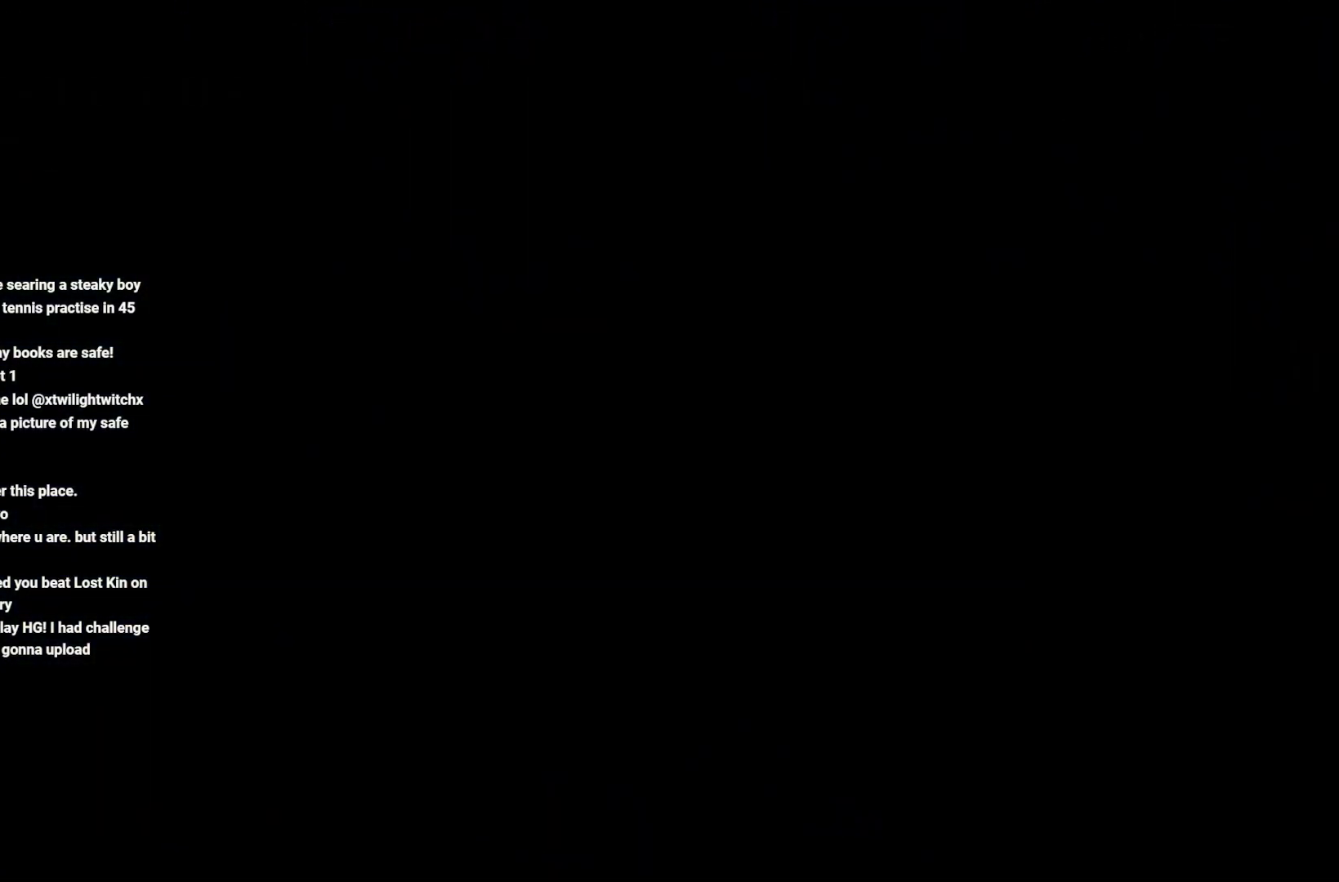
{"buttons": [], "left_stick": "right", "right_stick": "center", "events": [[217, "left_stick", "center"], [383, "left_stick", "right"]]}
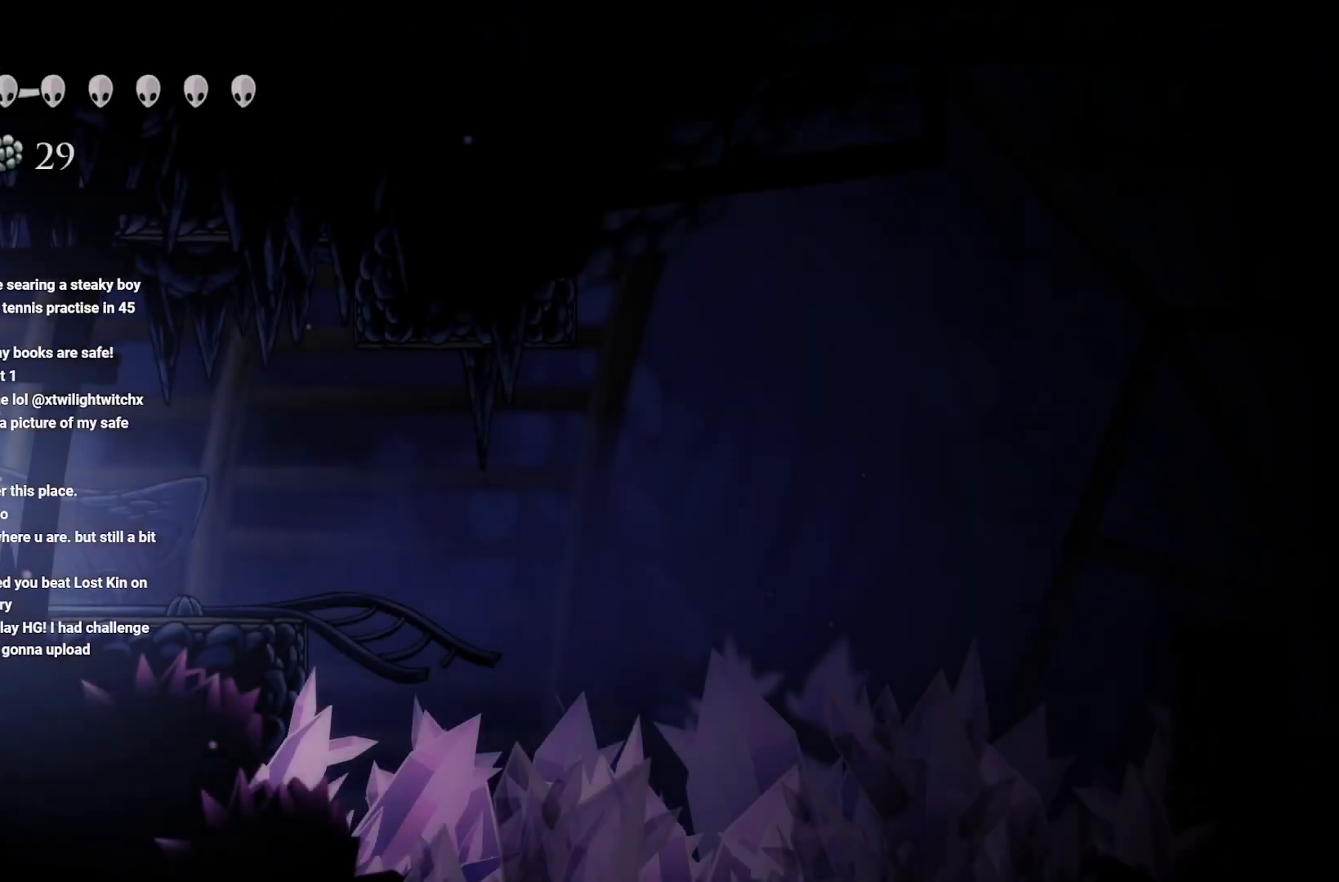
{"buttons": [], "left_stick": "right", "right_stick": "center", "events": []}
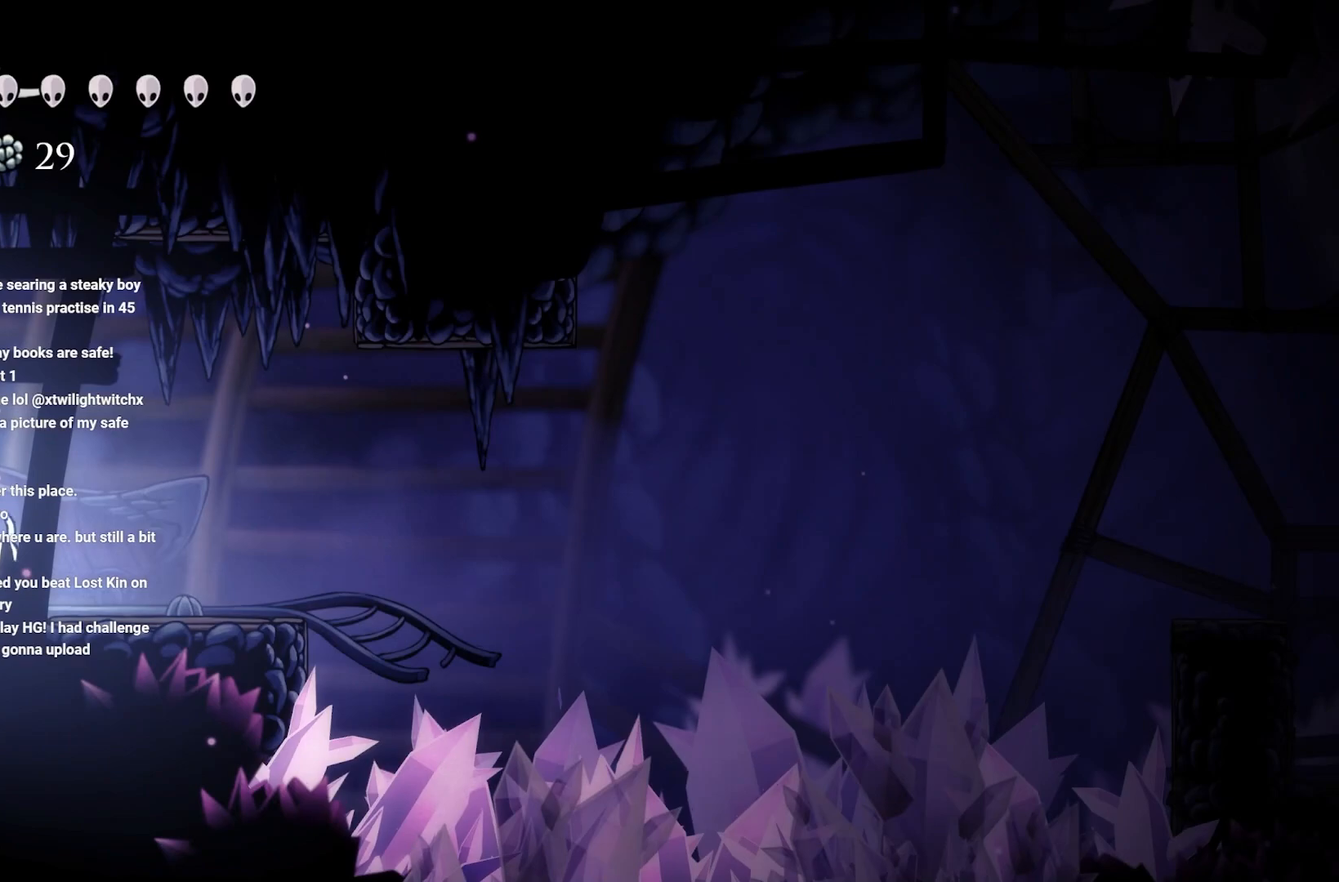
{"buttons": ["L1"], "left_stick": "center", "right_stick": "center", "events": [[250, "L1", "down"], [250, "left_stick", "center"]]}
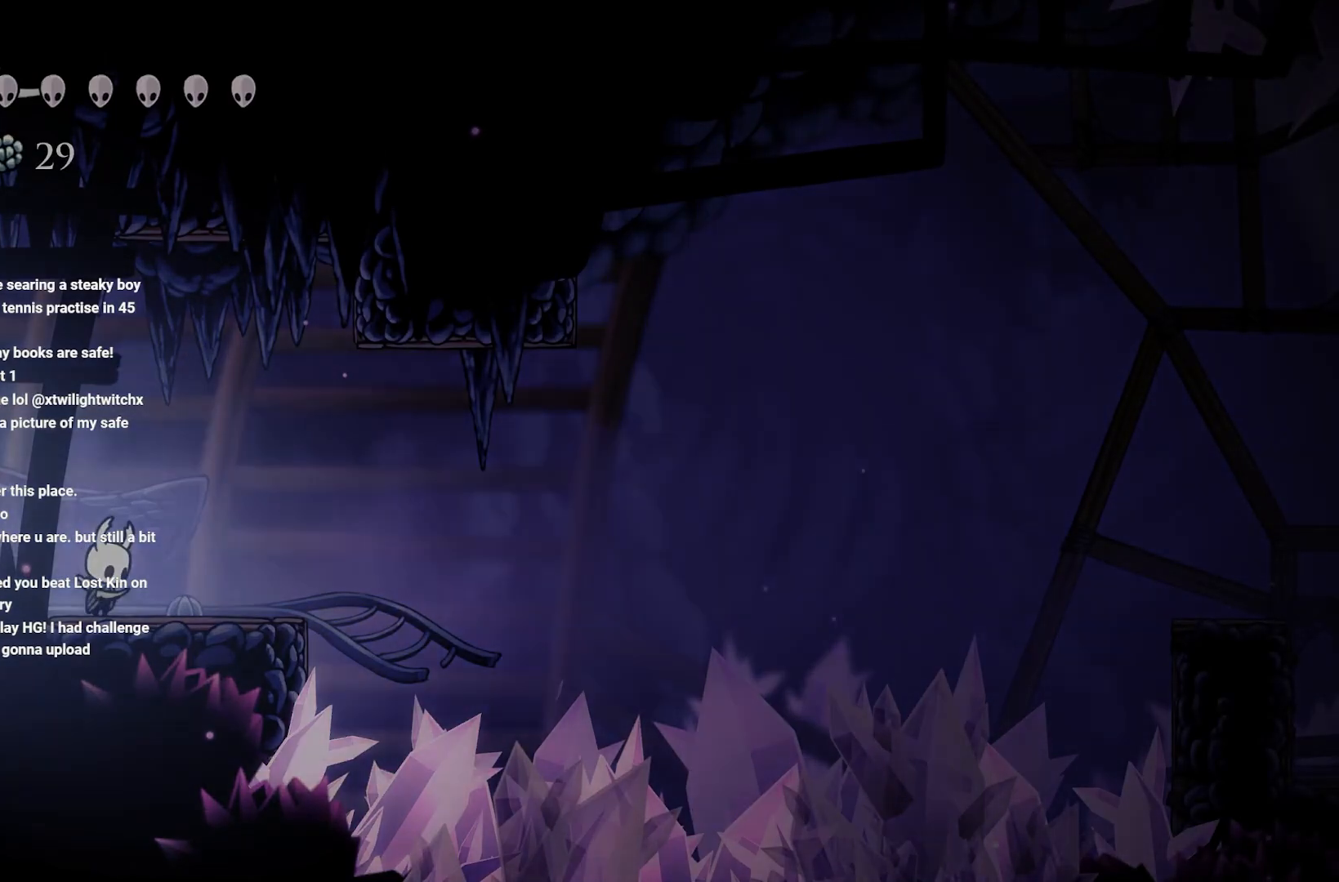
{"buttons": ["L1"], "left_stick": "center", "right_stick": "center", "events": []}
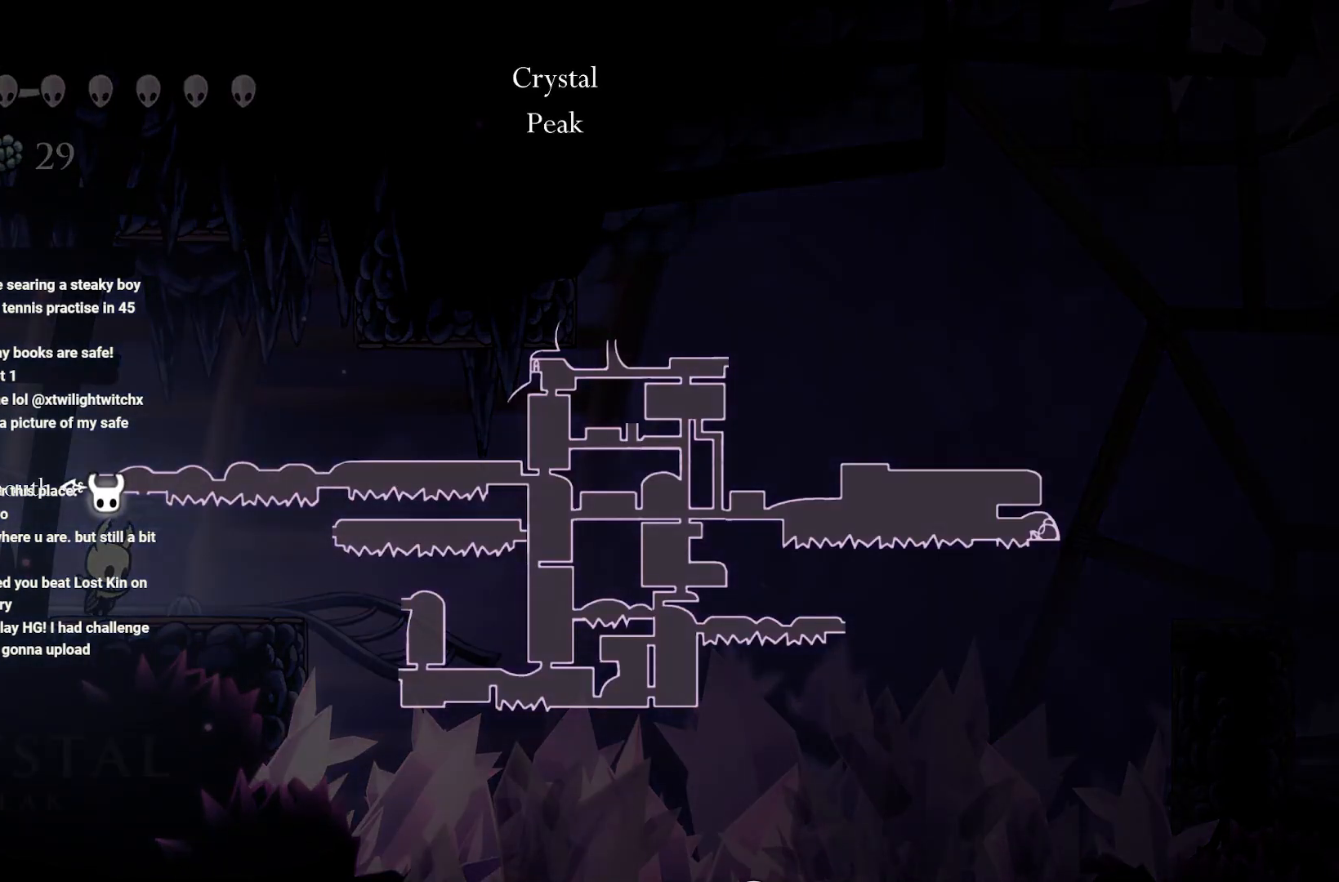
{"buttons": ["L1"], "left_stick": "center", "right_stick": "center", "events": []}
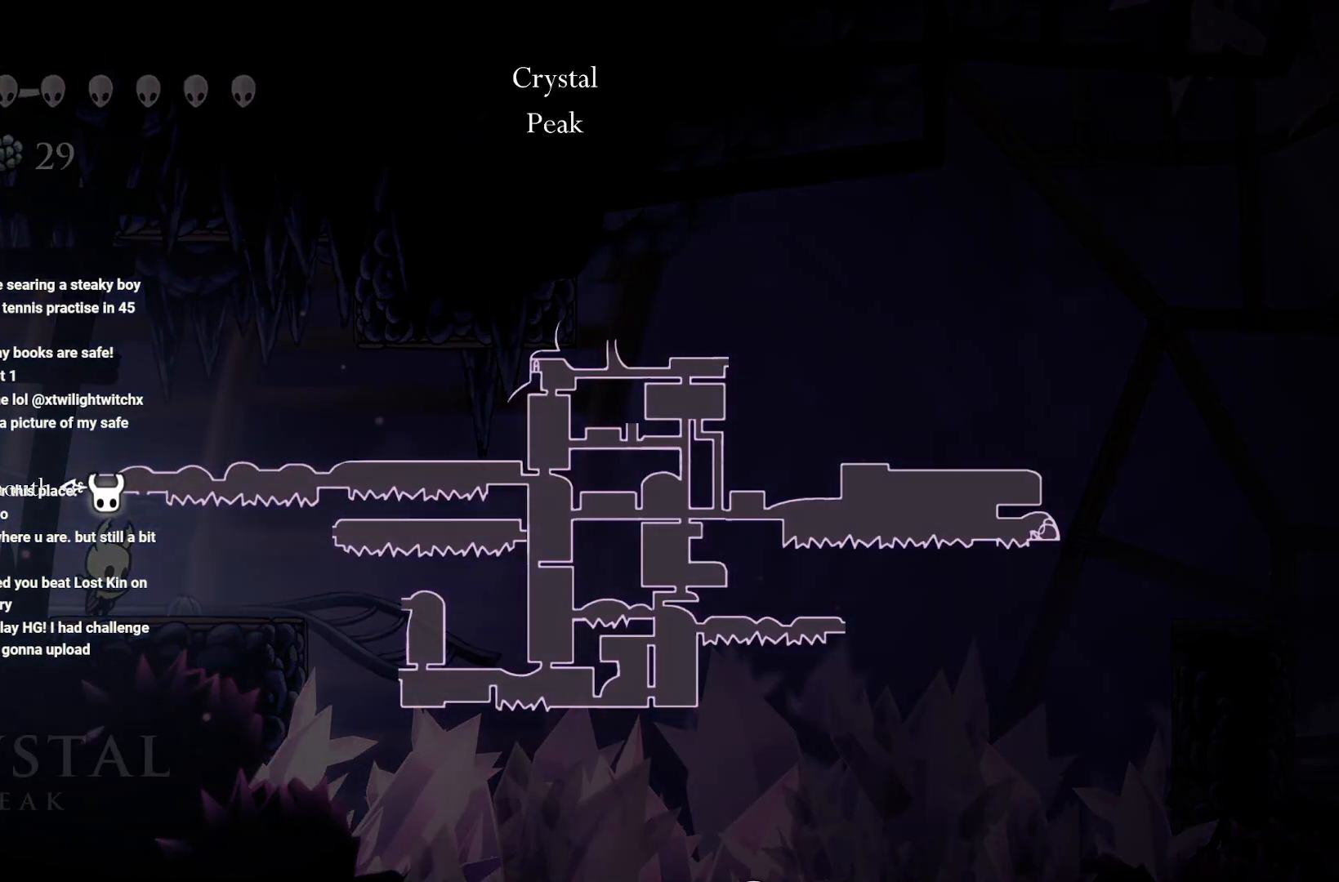
{"buttons": ["L1"], "left_stick": "center", "right_stick": "center", "events": []}
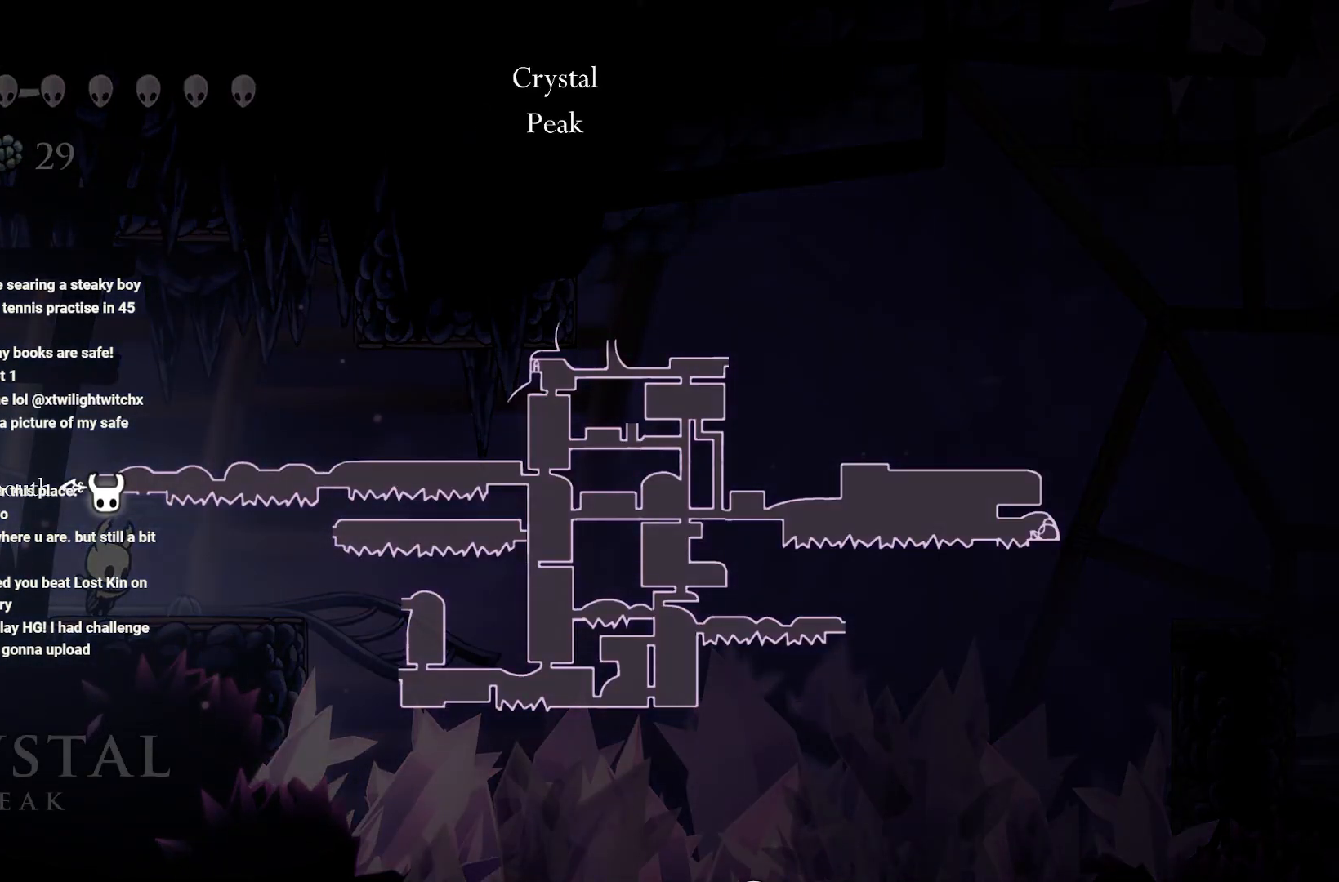
{"buttons": ["L1"], "left_stick": "center", "right_stick": "center", "events": []}
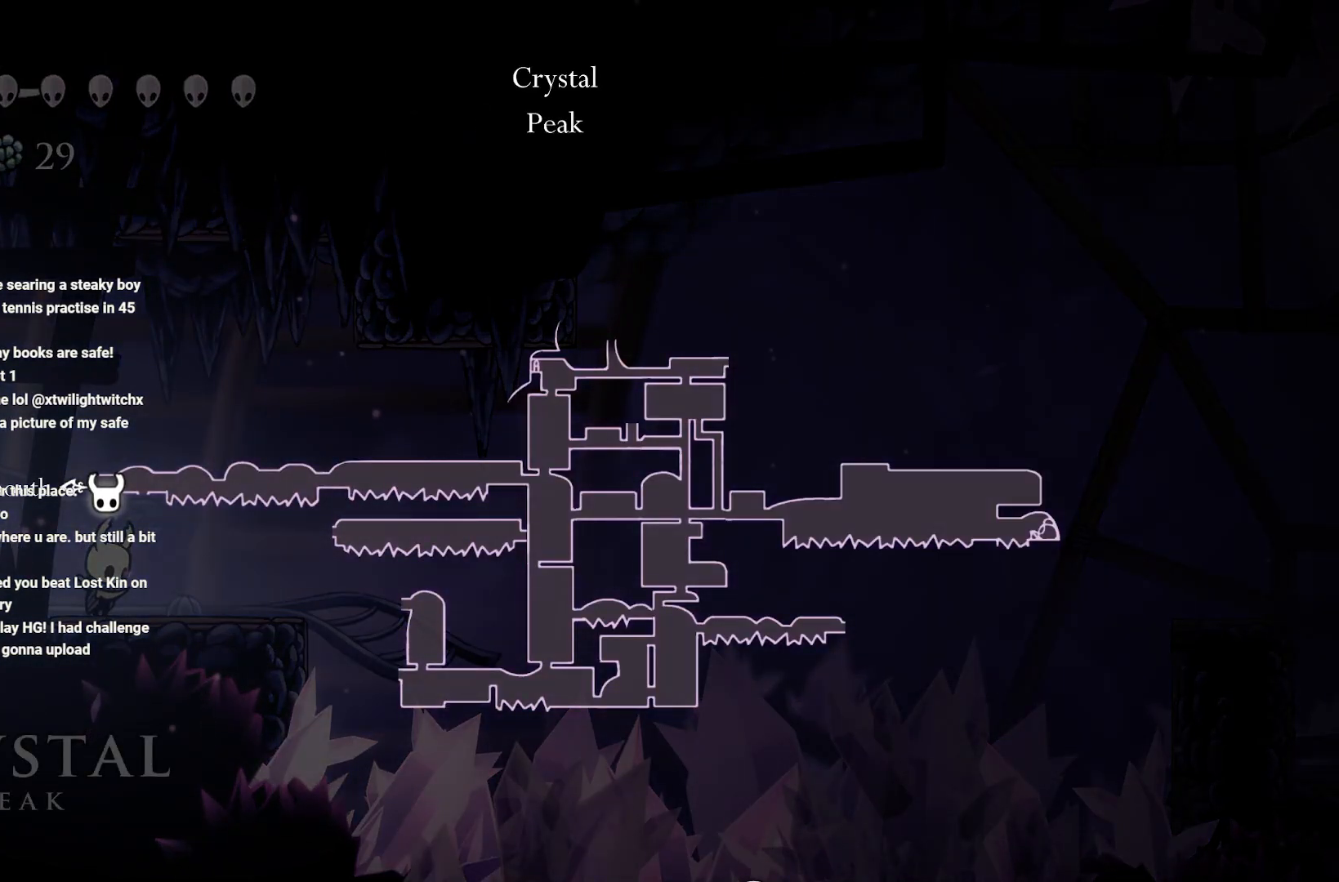
{"buttons": ["L1"], "left_stick": "center", "right_stick": "center", "events": []}
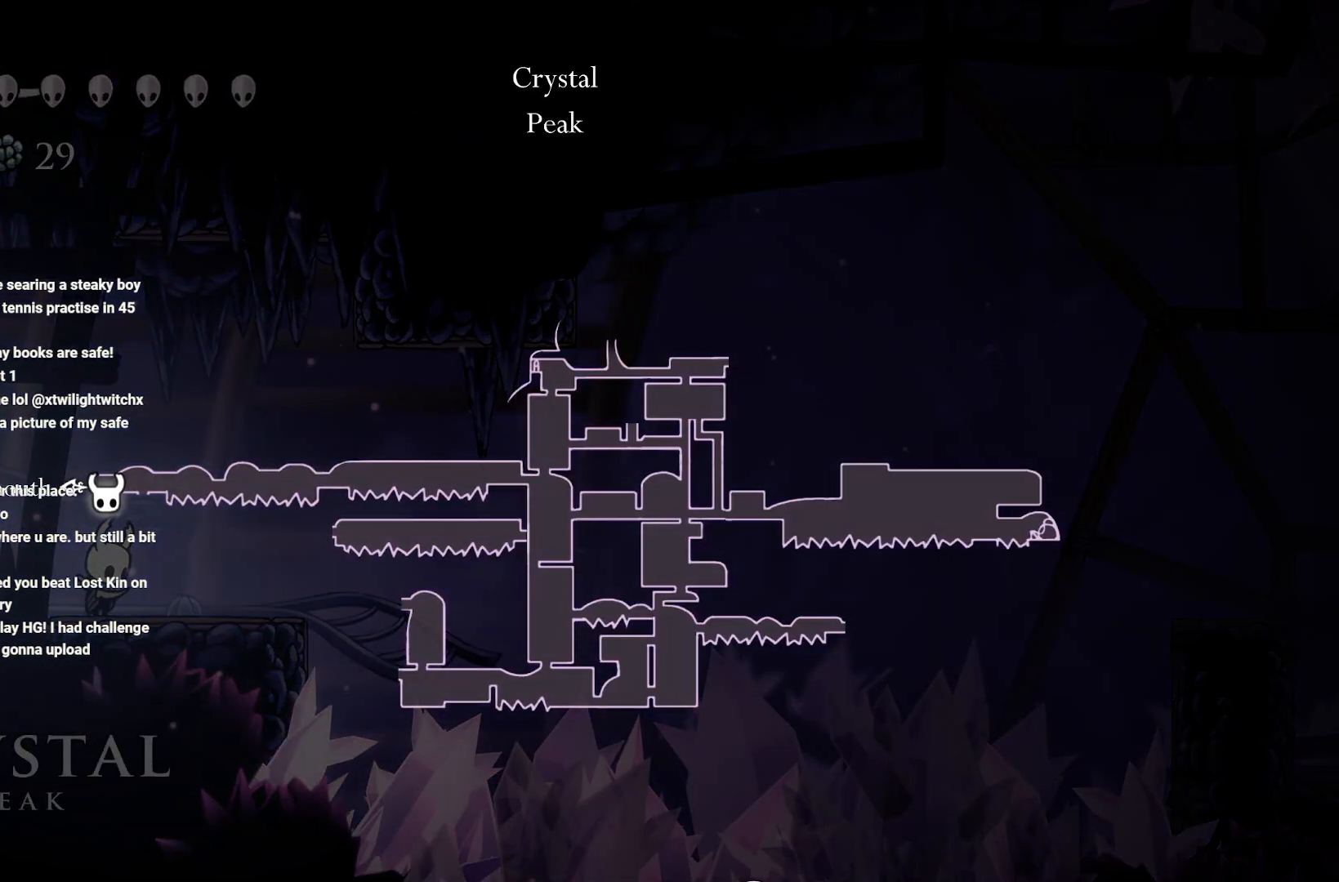
{"buttons": ["L1"], "left_stick": "center", "right_stick": "center", "events": []}
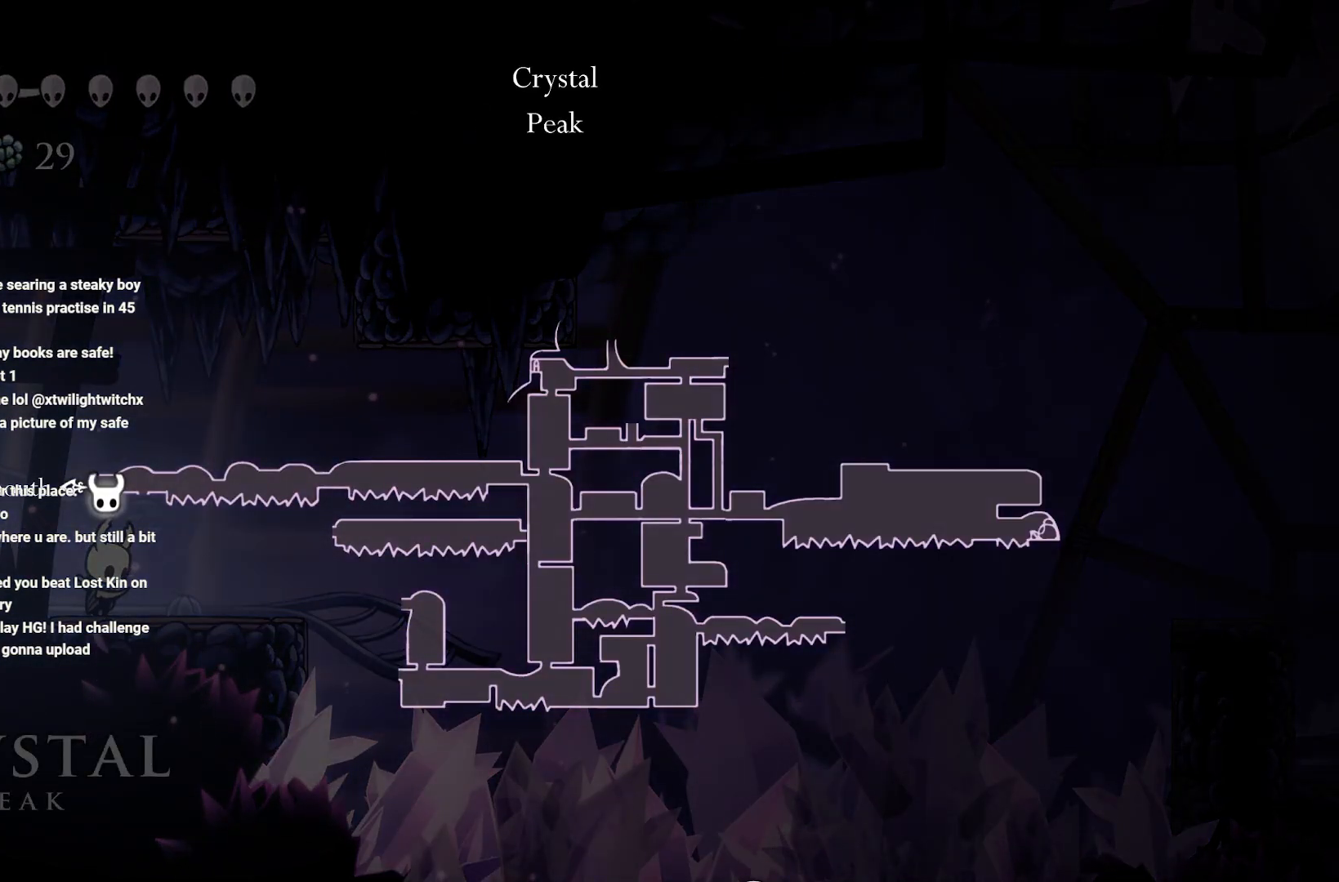
{"buttons": ["L1"], "left_stick": "center", "right_stick": "center", "events": []}
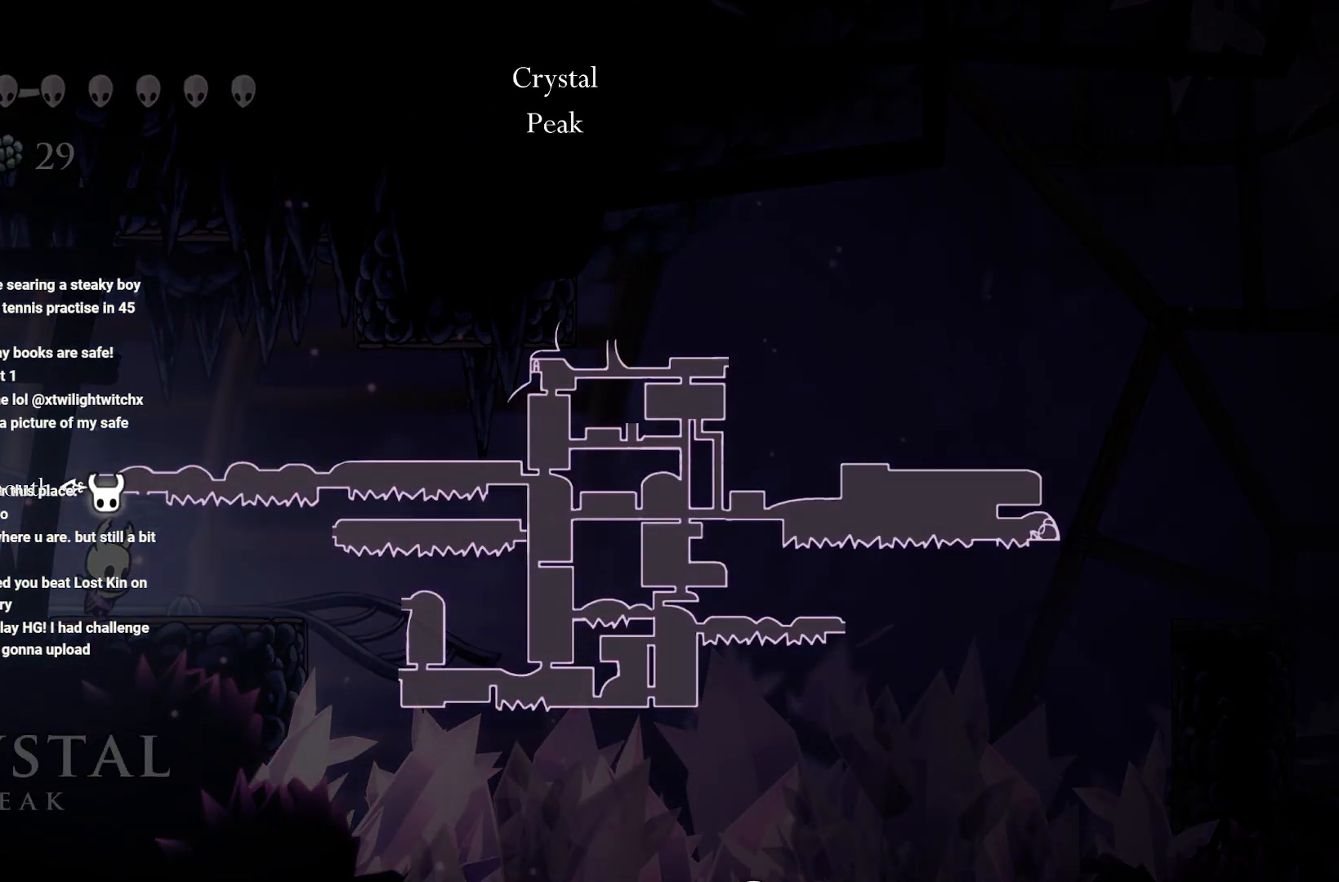
{"buttons": ["L1"], "left_stick": "center", "right_stick": "center", "events": []}
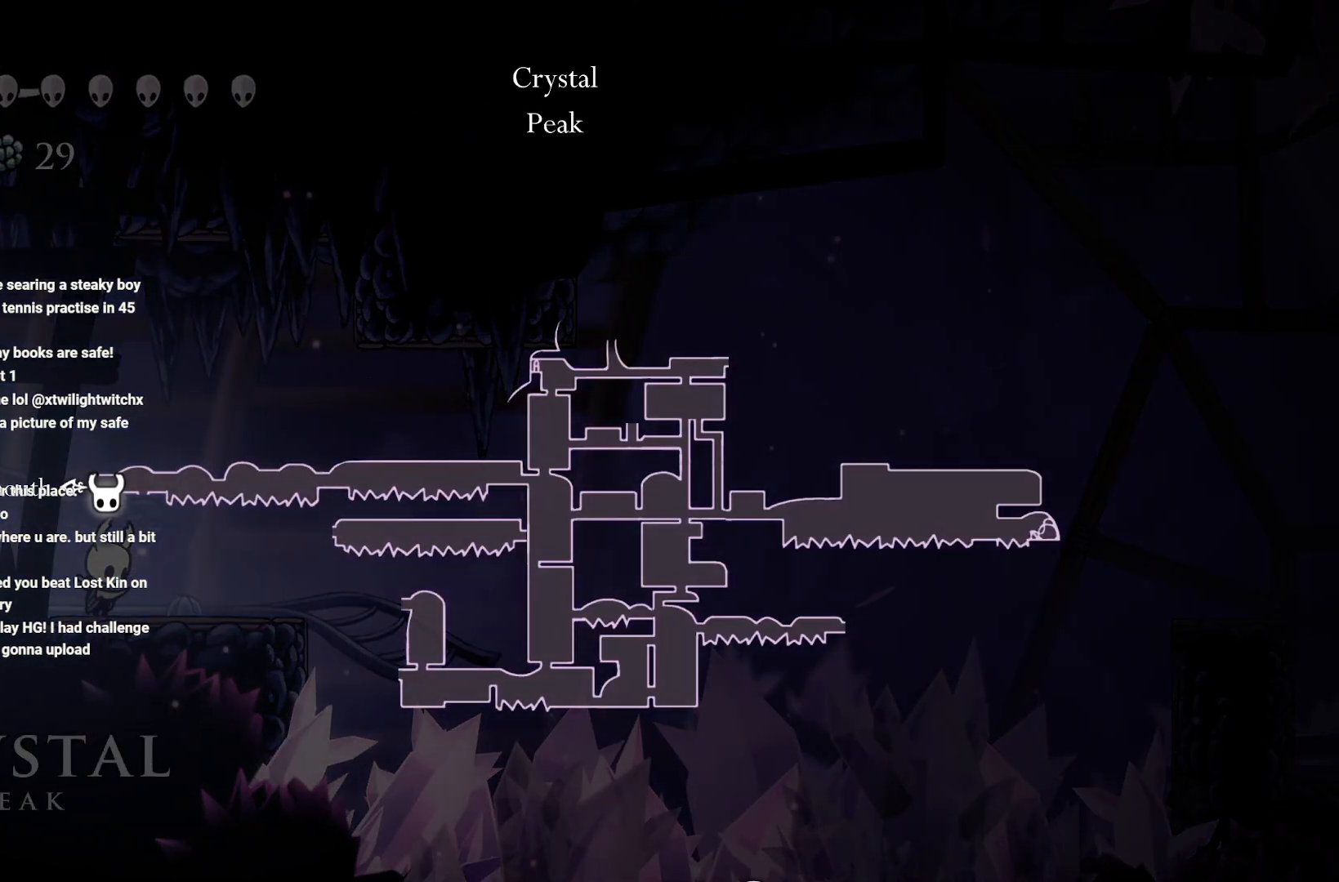
{"buttons": ["L1"], "left_stick": "center", "right_stick": "center", "events": []}
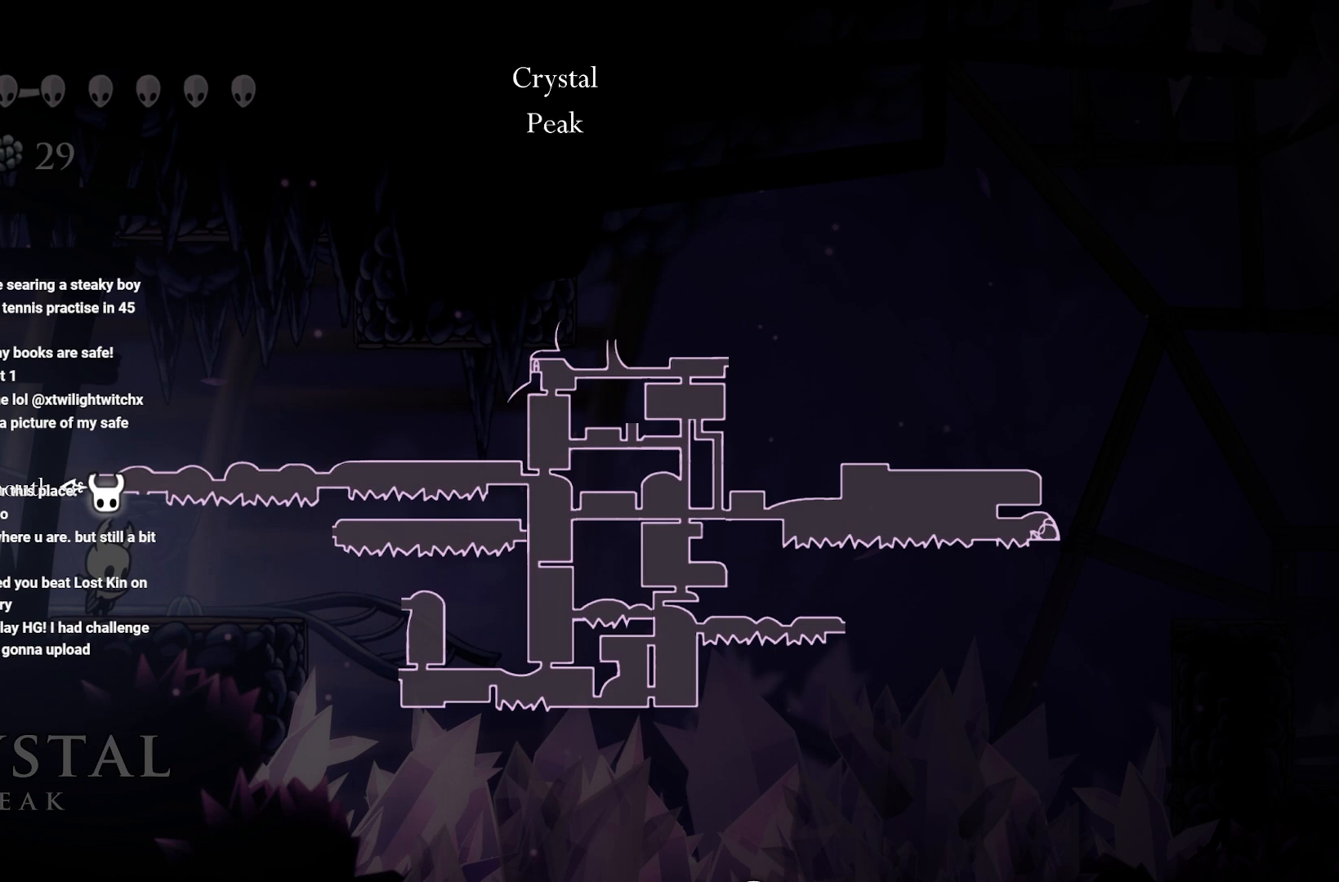
{"buttons": ["L1"], "left_stick": "center", "right_stick": "center", "events": []}
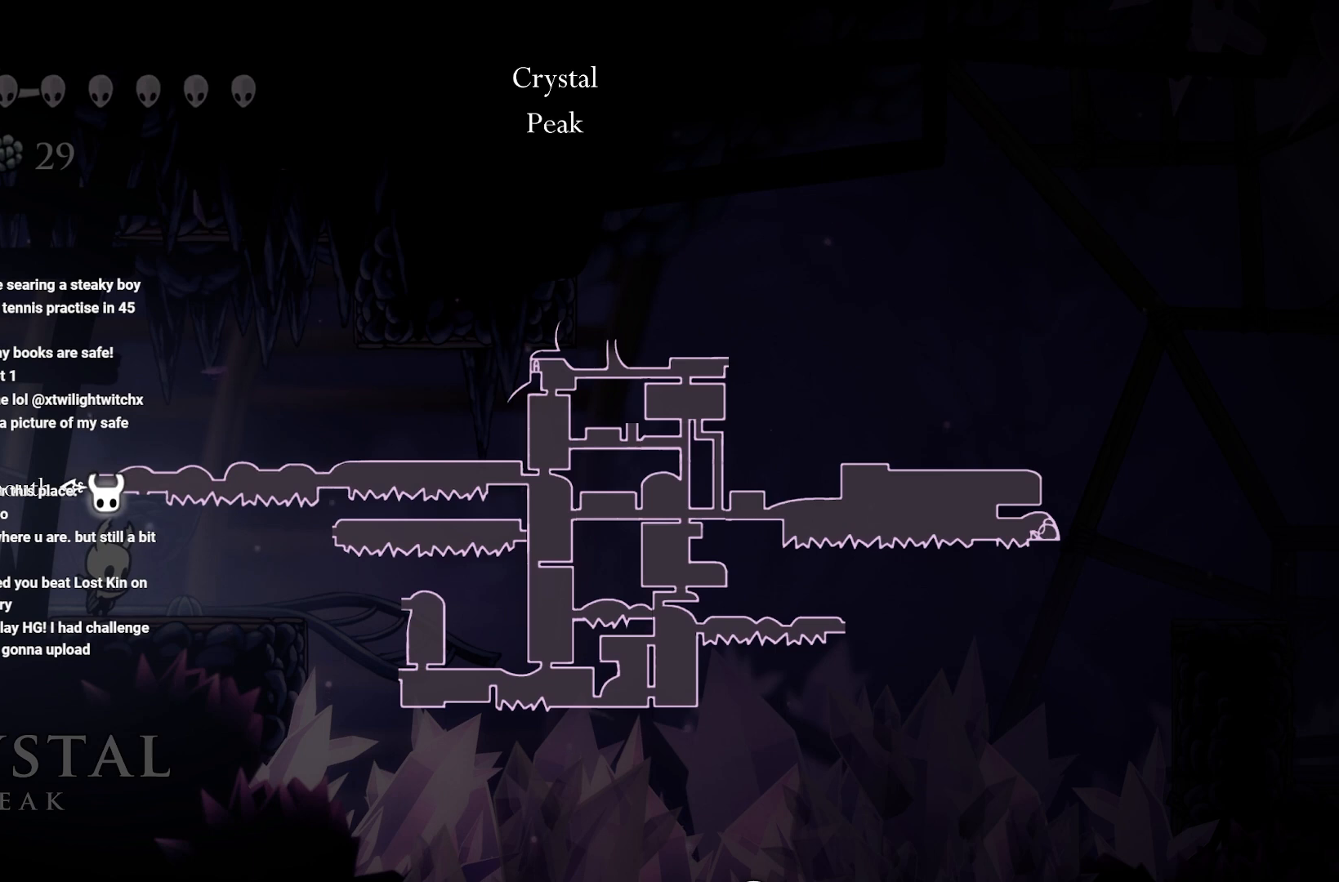
{"buttons": ["L1"], "left_stick": "center", "right_stick": "center", "events": []}
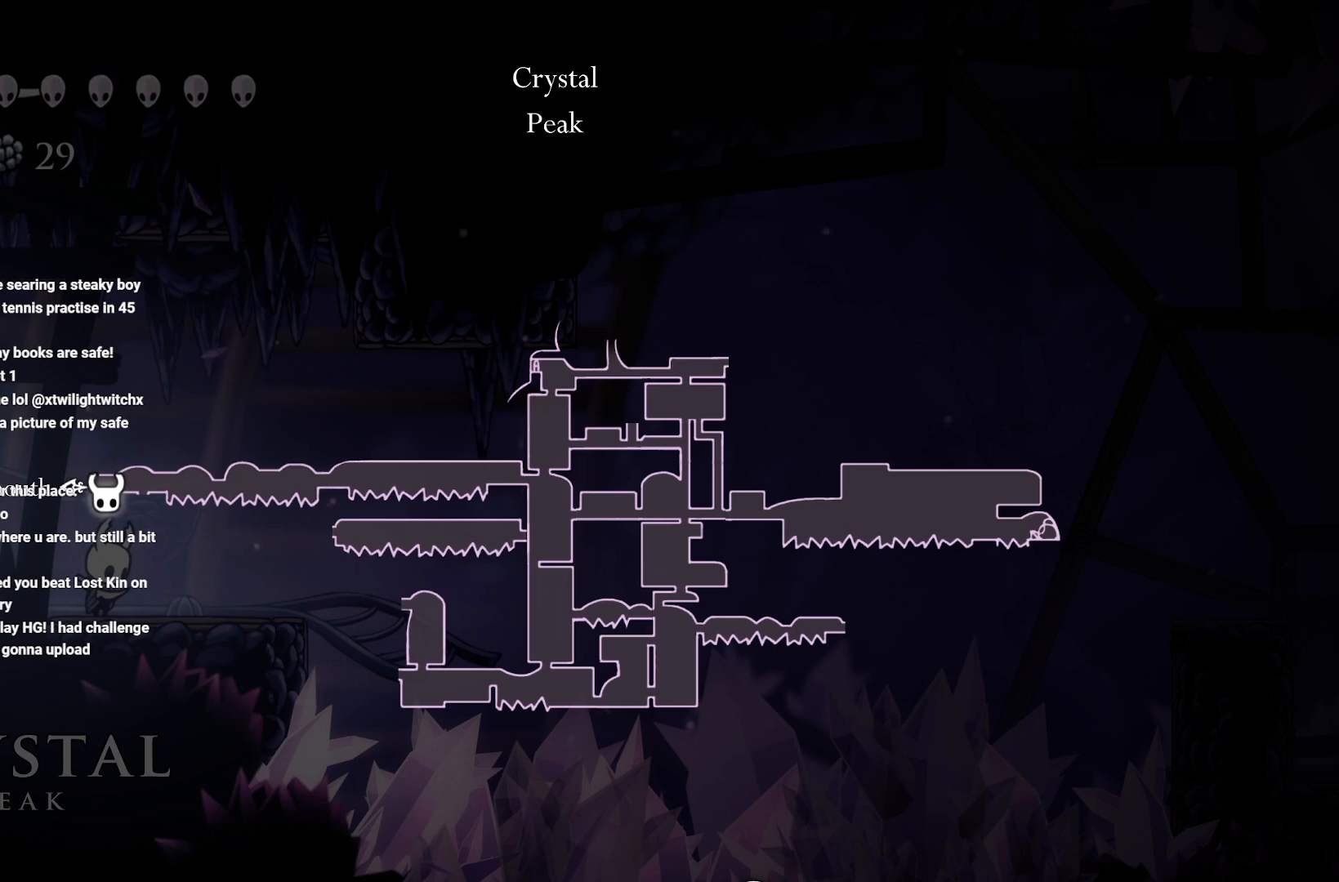
{"buttons": ["L2"], "left_stick": "center", "right_stick": "center"}
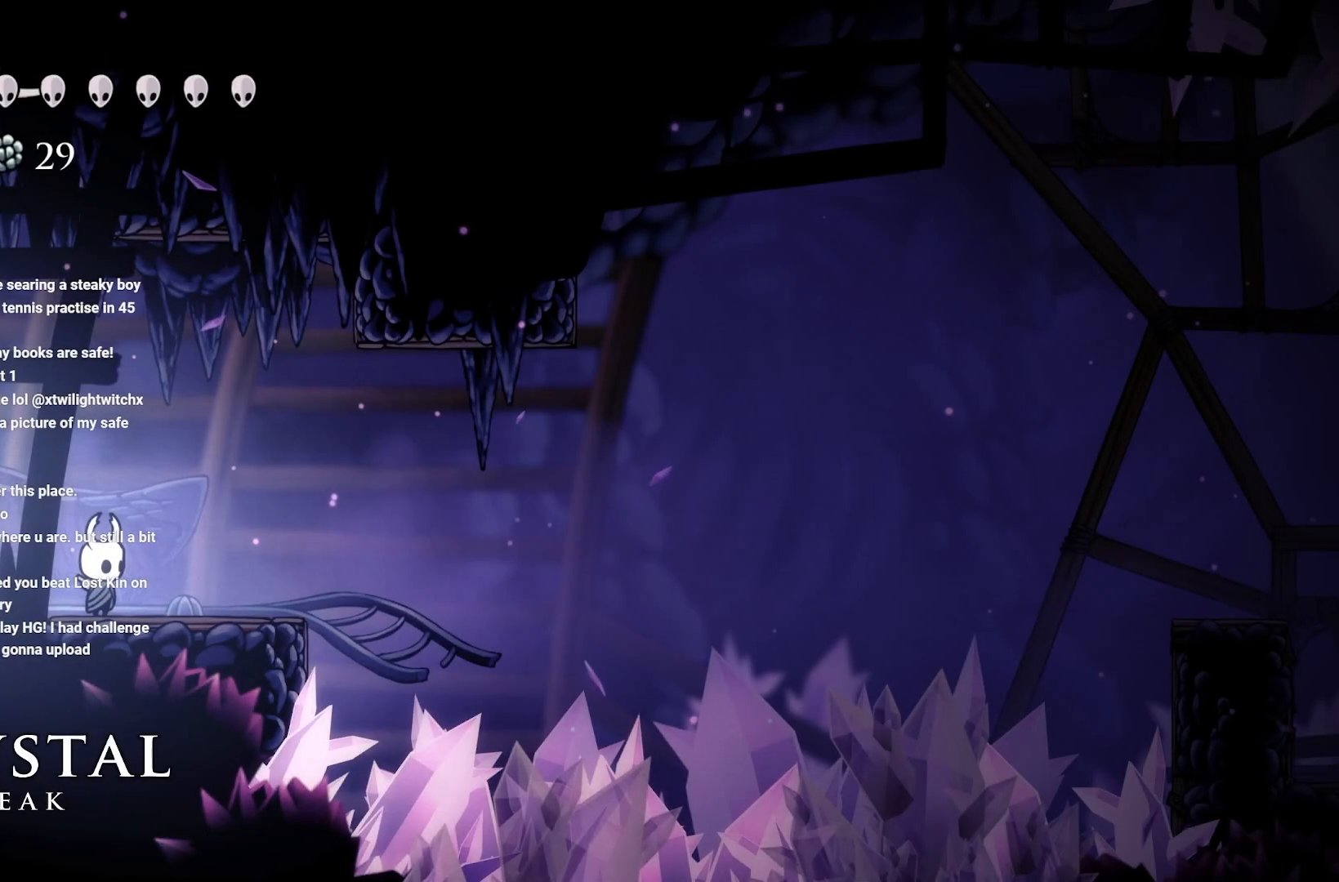
{"buttons": [], "left_stick": "center", "right_stick": "center", "events": [[433, "L2", "up"]]}